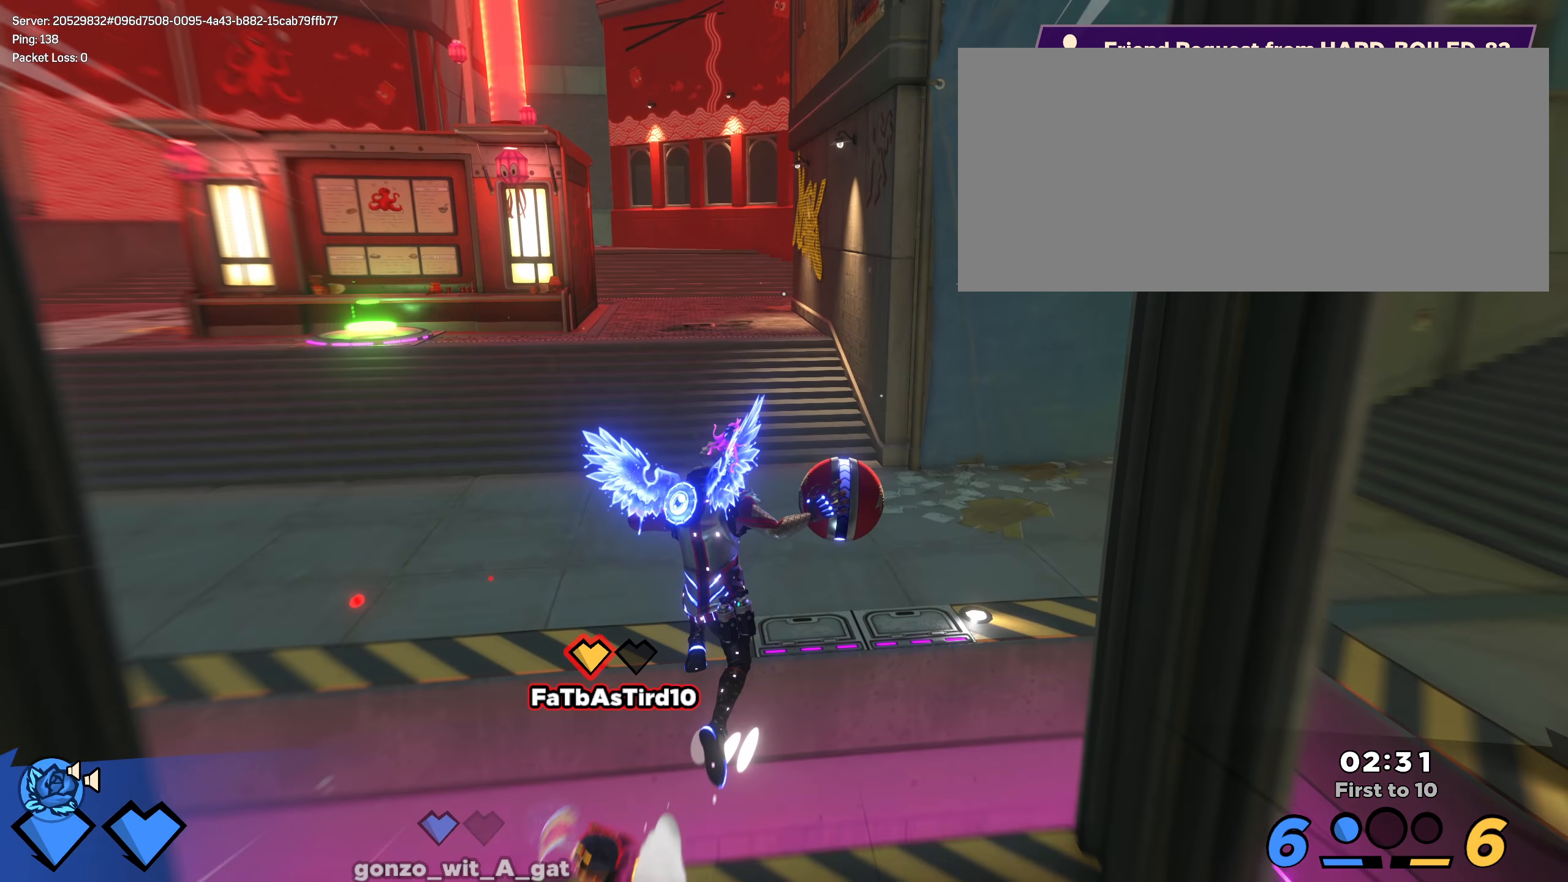
Gameplay with keyboard and mouse; each line is a JSON object with the keys and mouse buttons held at the frame after it. "events" lists presses ("down") and releases ("up") of "a", "alt", "ctrl", "d", "e", "f", "q", "r", "s", "shift", "space", "w", "mouse_left", "mouse_wheel", "mouse_right", "mouse_mb4" and "mouse_mb5" between this image and that frame as [ms after this image, input, new state], when the widget could be followed in between. "mouse_left", "mouse_wheel", "mouse_right", "mouse_mb4", "mouse_mb5" = the "left", "wheel", "right", "mb4", "mb5" buttons of the "mouse" list. No other keys are recorded. "wheel" means that the mouse wheel is clicked or scrolled. Mouse movement is not recorded.
{"keys": ["a", "shift", "w"], "mouse": [], "events": [[142, "mouse_wheel", "down"], [158, "e", "up"], [250, "mouse_wheel", "up"]]}
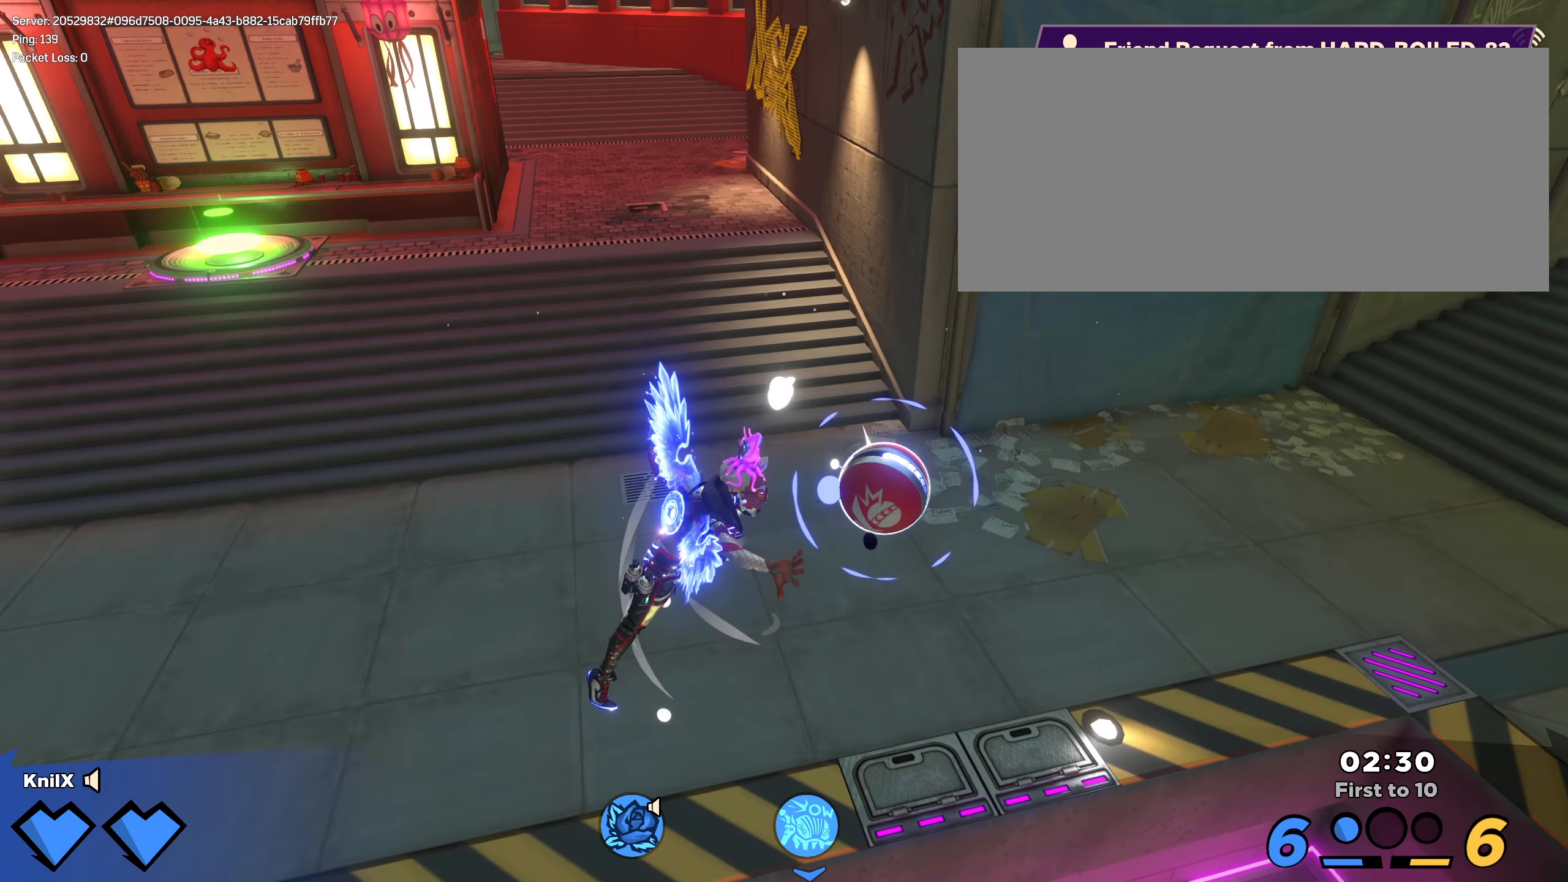
{"keys": ["a", "s"], "mouse": [], "events": [[17, "q", "down"], [117, "space", "down"], [200, "q", "up"], [217, "space", "up"], [350, "w", "up"], [408, "shift", "up"], [442, "s", "down"]]}
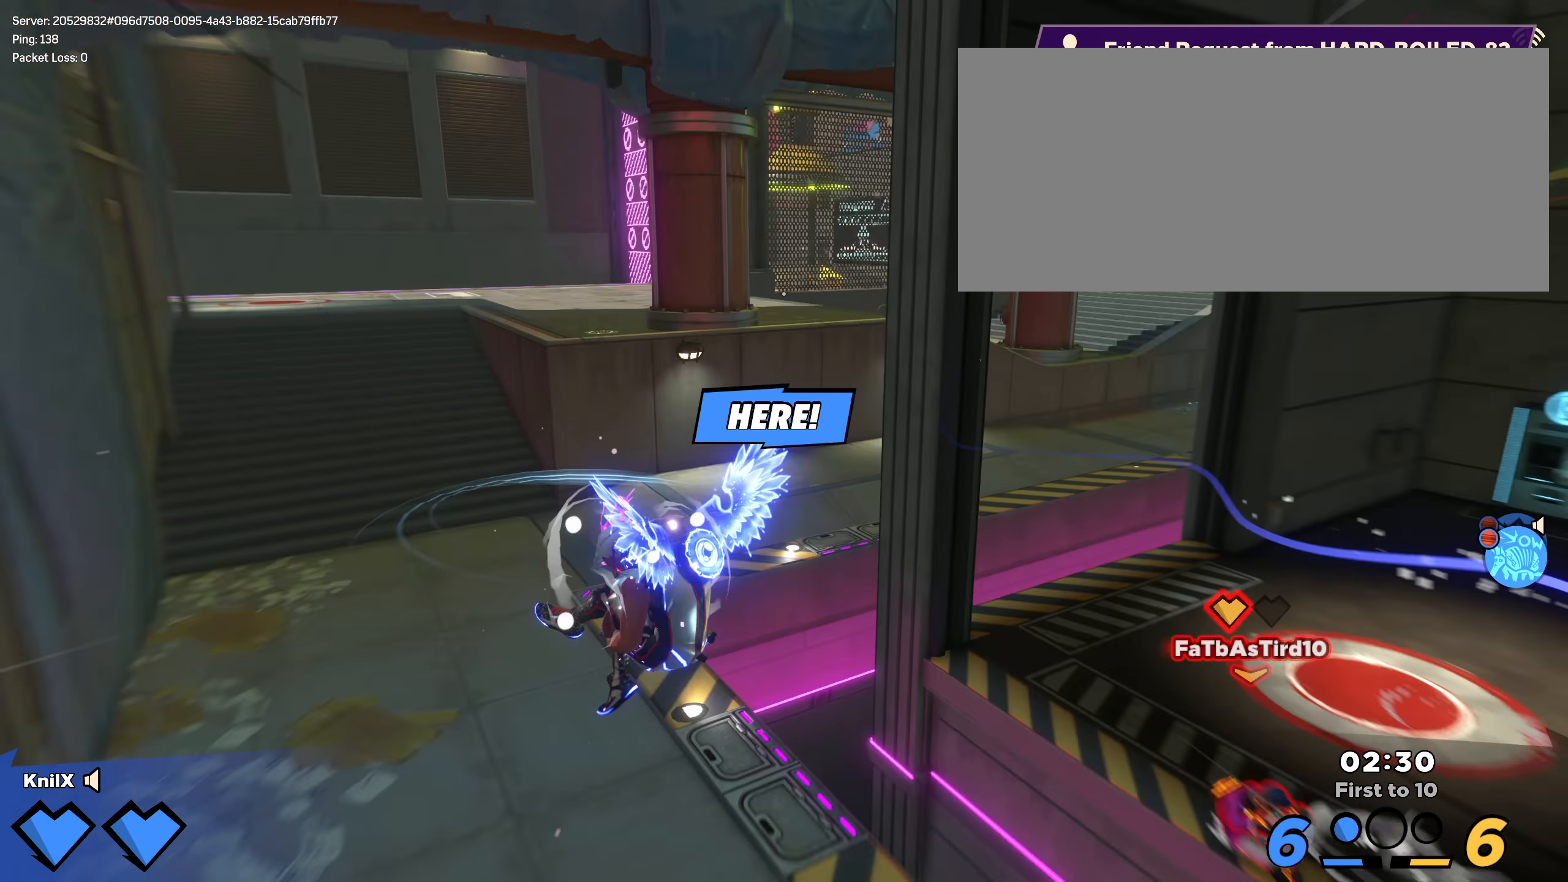
{"keys": ["a", "s"], "mouse": [], "events": [[117, "q", "down"], [267, "q", "up"], [333, "a", "up"], [458, "a", "down"]]}
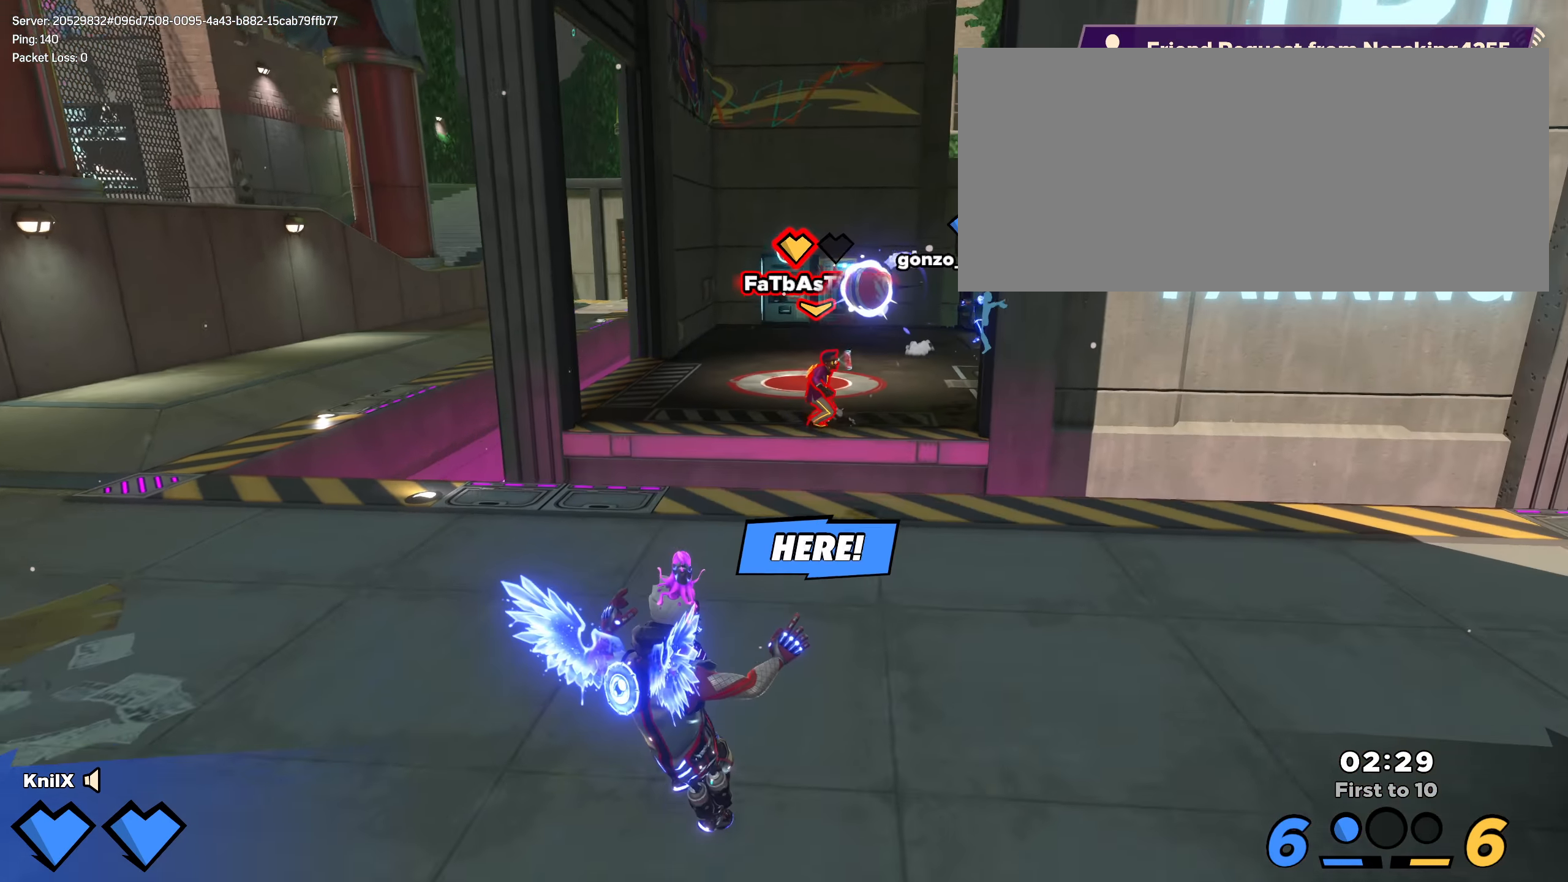
{"keys": ["q"], "mouse": [], "events": [[17, "s", "up"], [58, "w", "down"], [225, "a", "up"], [333, "mouse_left", "down"], [400, "mouse_left", "up"], [475, "w", "up"], [492, "q", "down"]]}
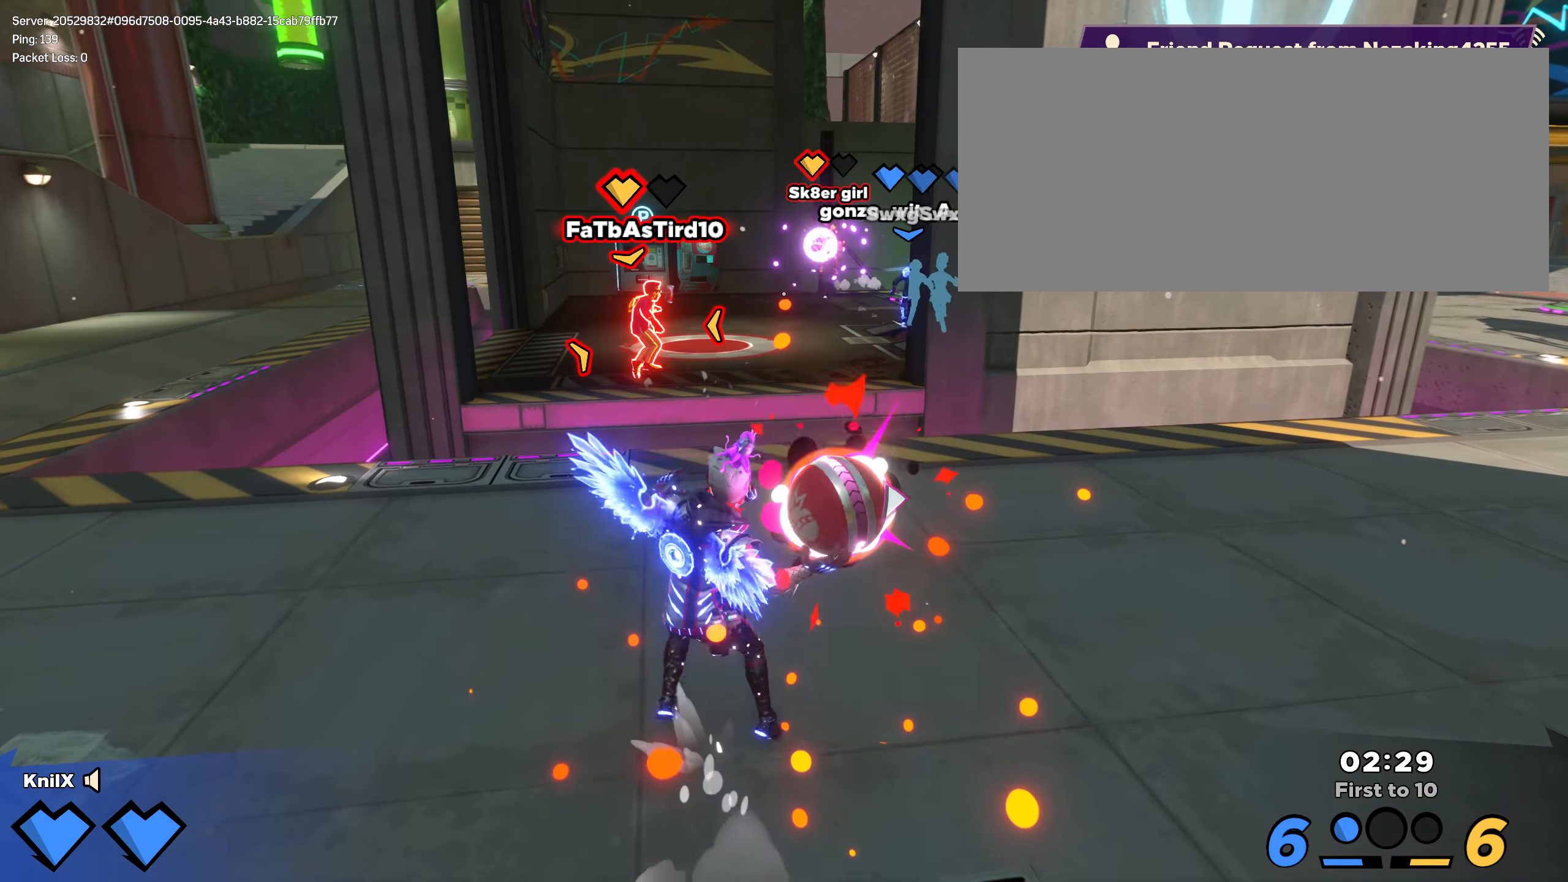
{"keys": ["shift", "w"], "mouse": [], "events": [[117, "q", "up"], [142, "s", "down"], [267, "a", "down"], [408, "s", "up"], [425, "shift", "down"], [433, "w", "down"], [475, "a", "up"]]}
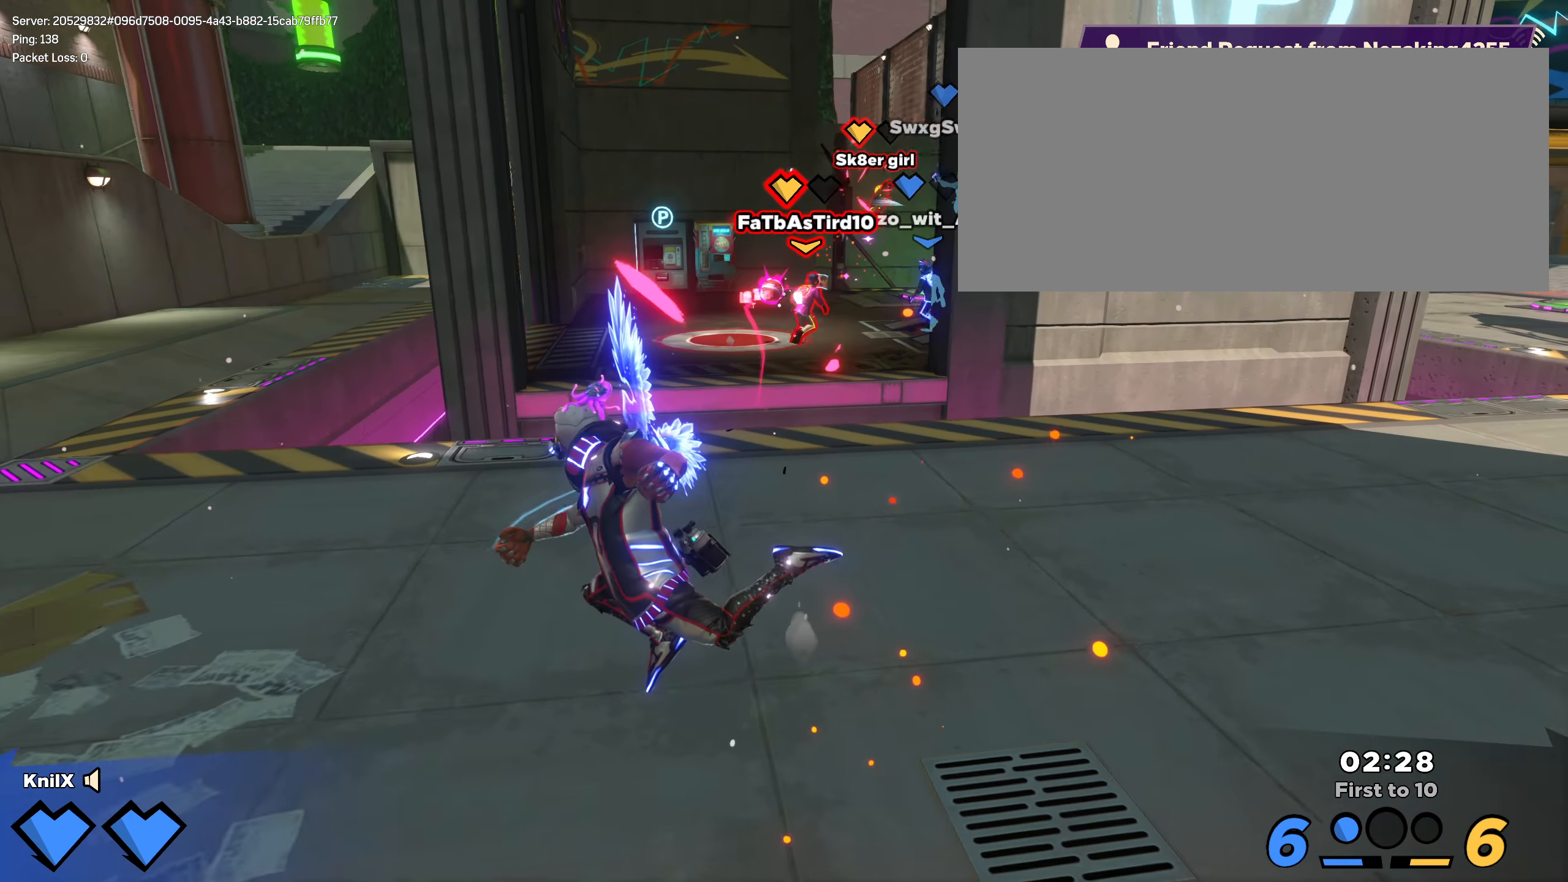
{"keys": ["shift", "space", "w"], "mouse": [], "events": [[417, "space", "down"]]}
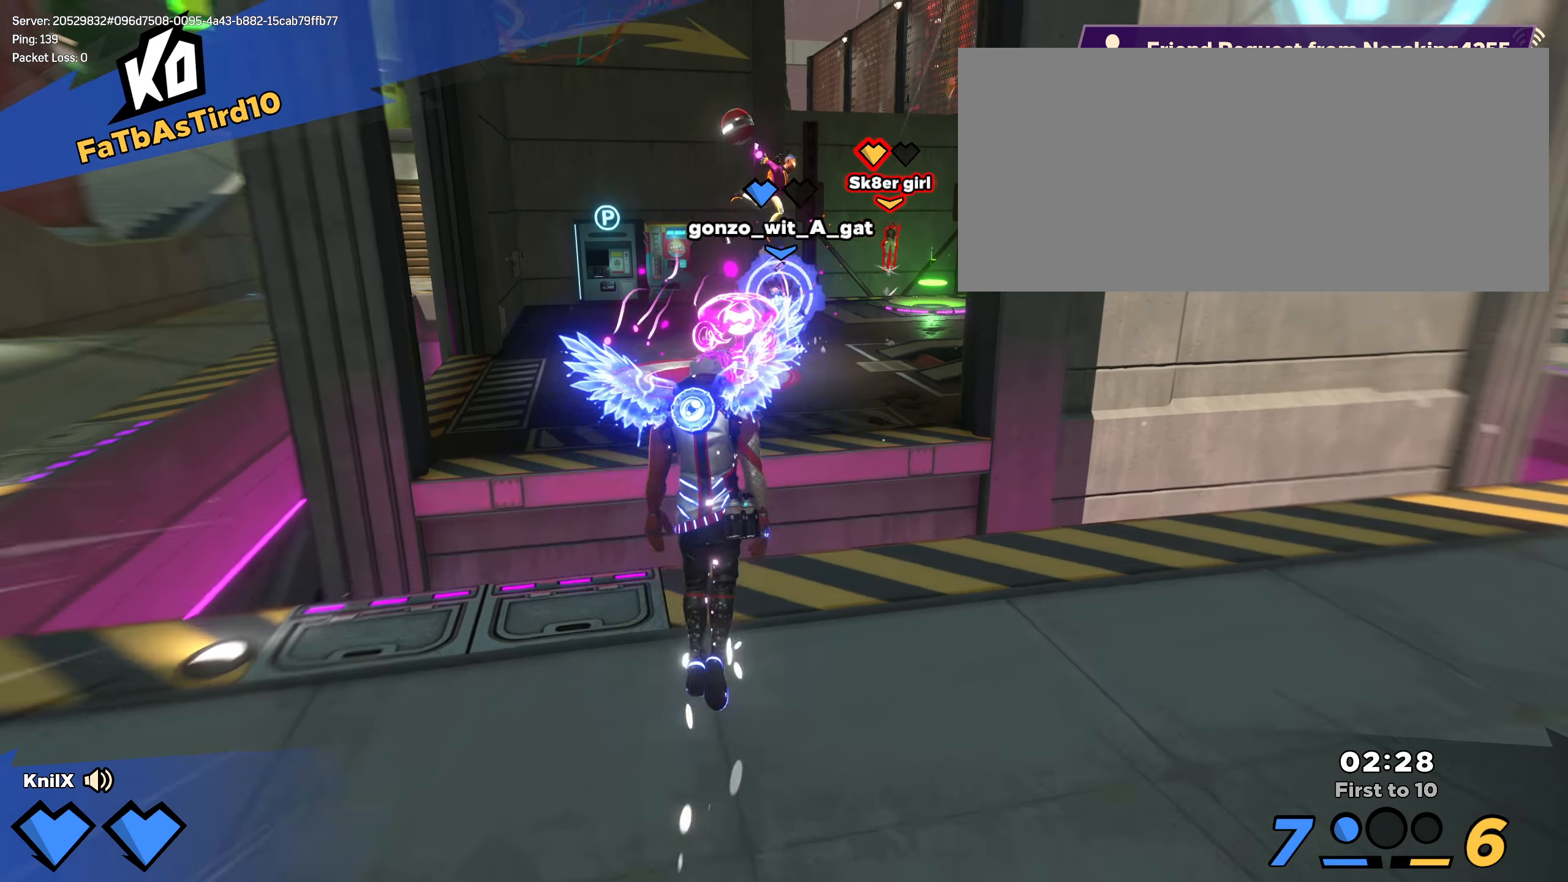
{"keys": ["shift", "space", "w"], "mouse": [], "events": [[75, "space", "up"], [475, "space", "down"]]}
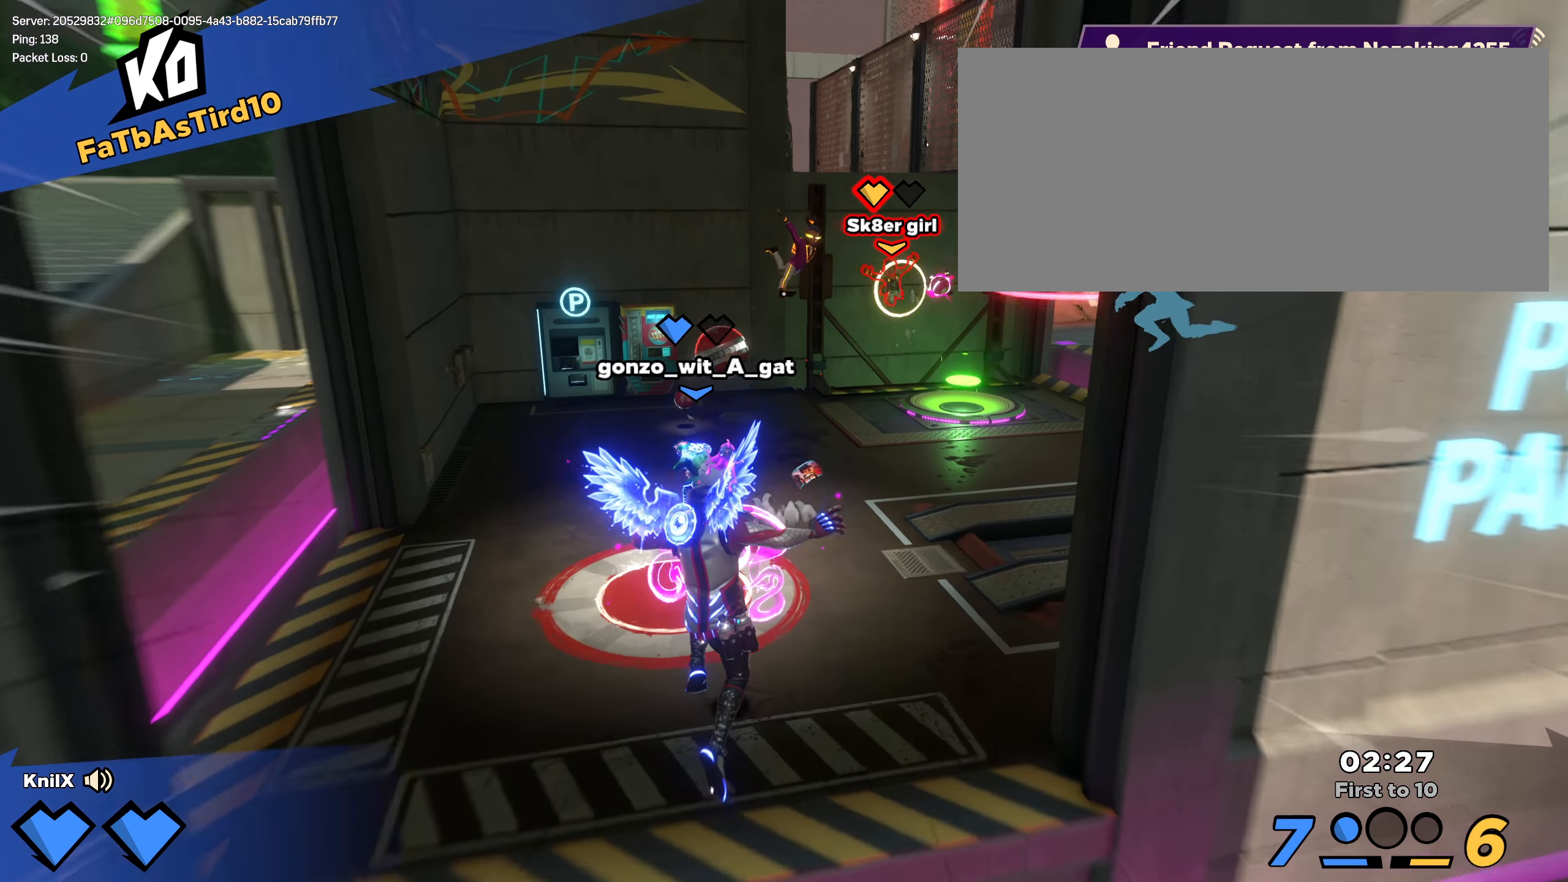
{"keys": ["shift", "w"], "mouse": [], "events": [[59, "space", "up"], [109, "q", "down"], [250, "q", "up"], [309, "shift", "up"], [417, "shift", "down"]]}
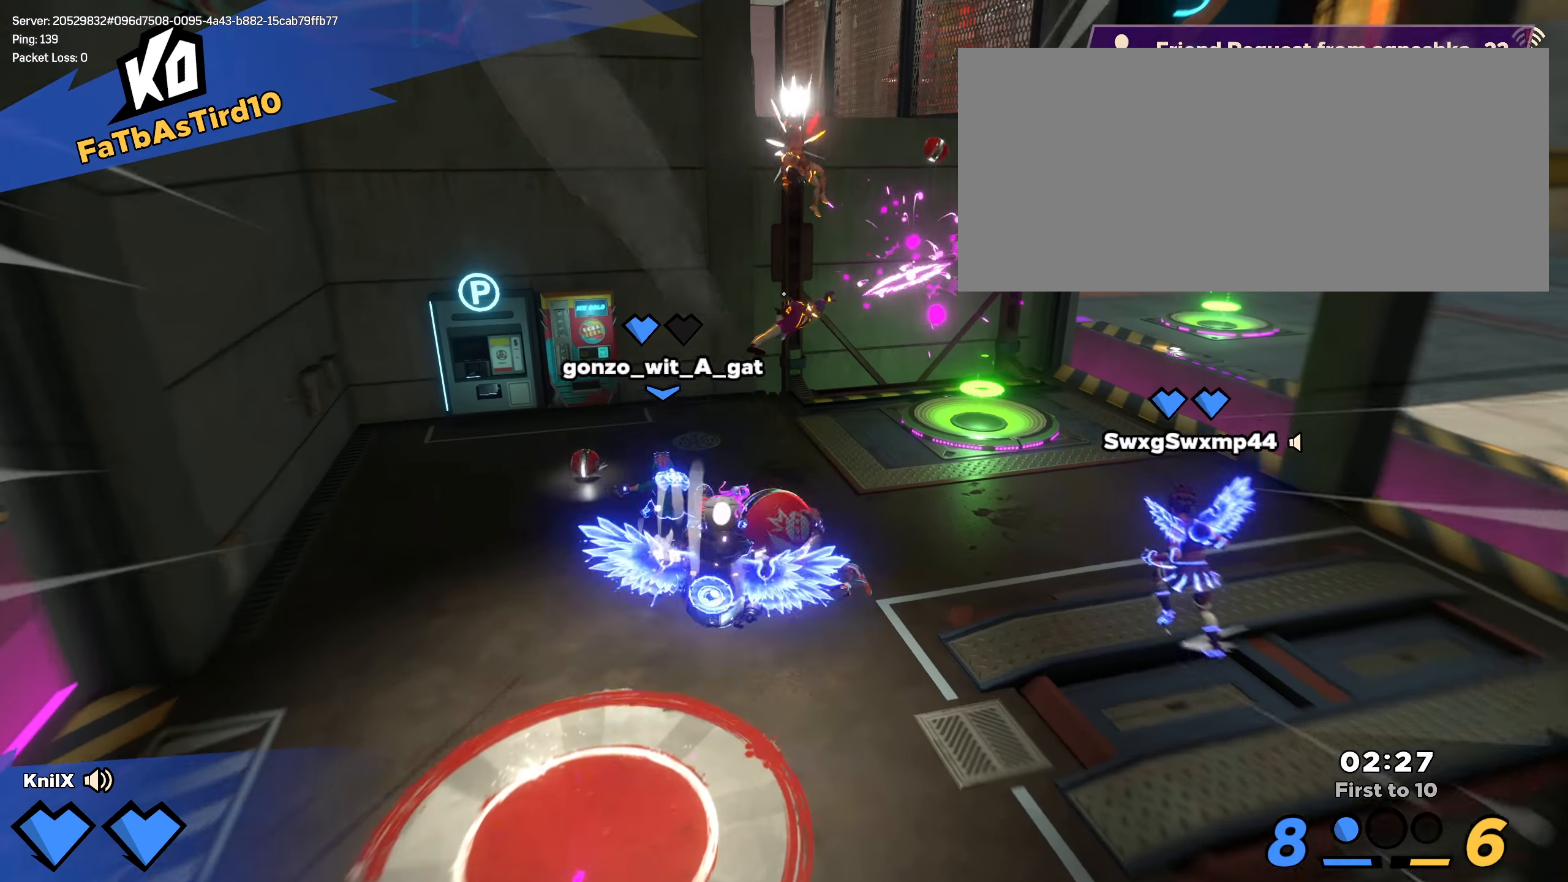
{"keys": ["q", "w"], "mouse": [], "events": [[342, "space", "down"], [359, "mouse_left", "down"], [392, "q", "down"], [467, "mouse_left", "up"], [467, "shift", "up"], [492, "space", "up"]]}
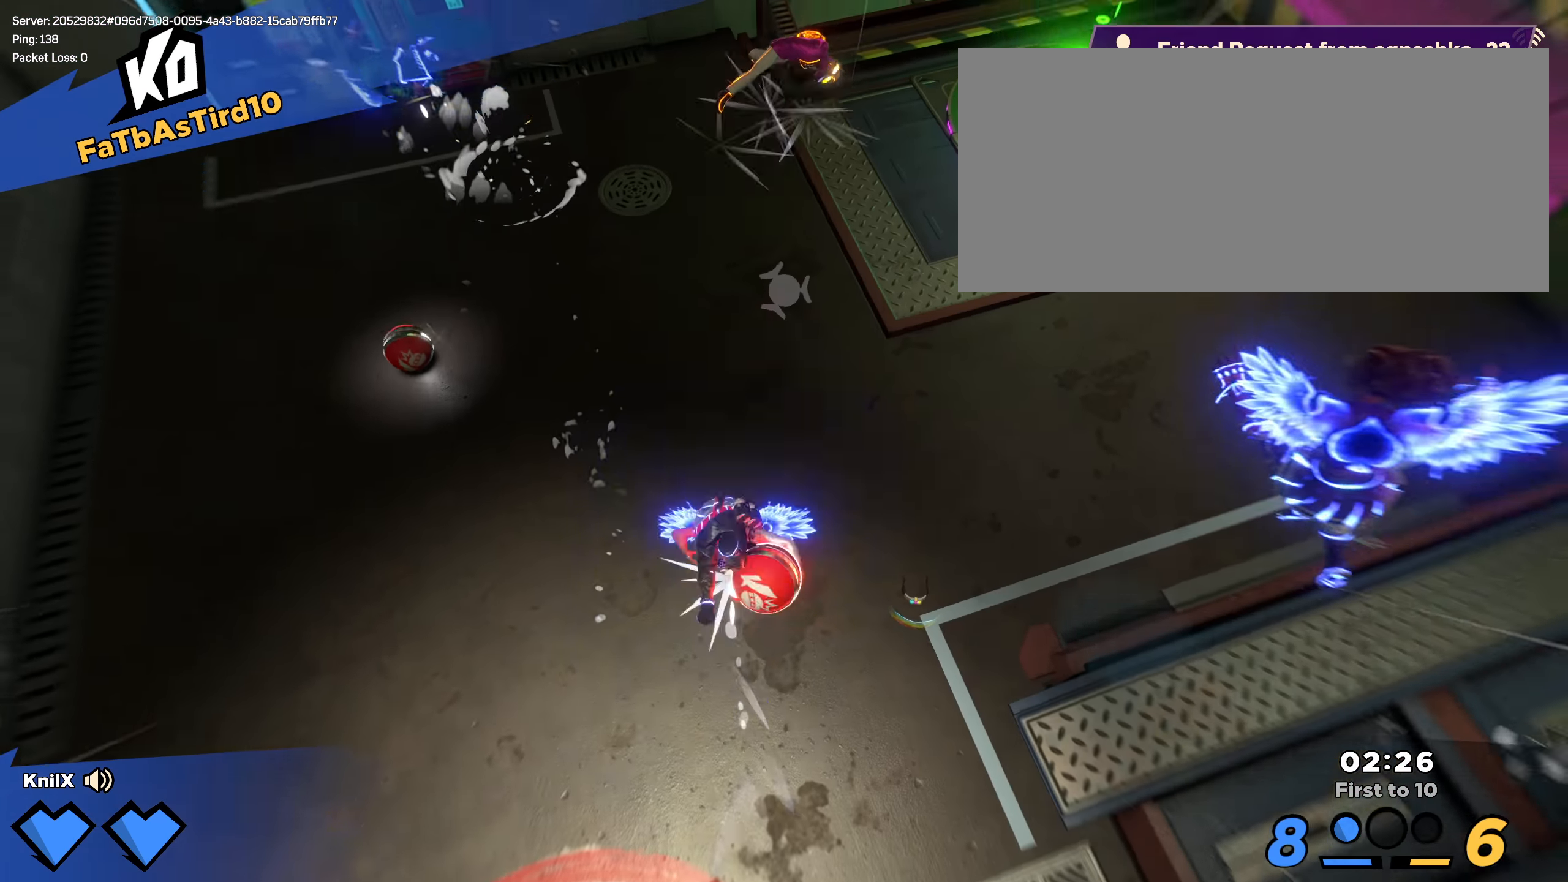
{"keys": ["a"], "mouse": ["right"], "events": [[75, "a", "down"], [100, "shift", "down"], [184, "q", "up"], [242, "q", "down"], [300, "w", "up"], [325, "shift", "up"], [375, "q", "up"], [442, "mouse_right", "down"]]}
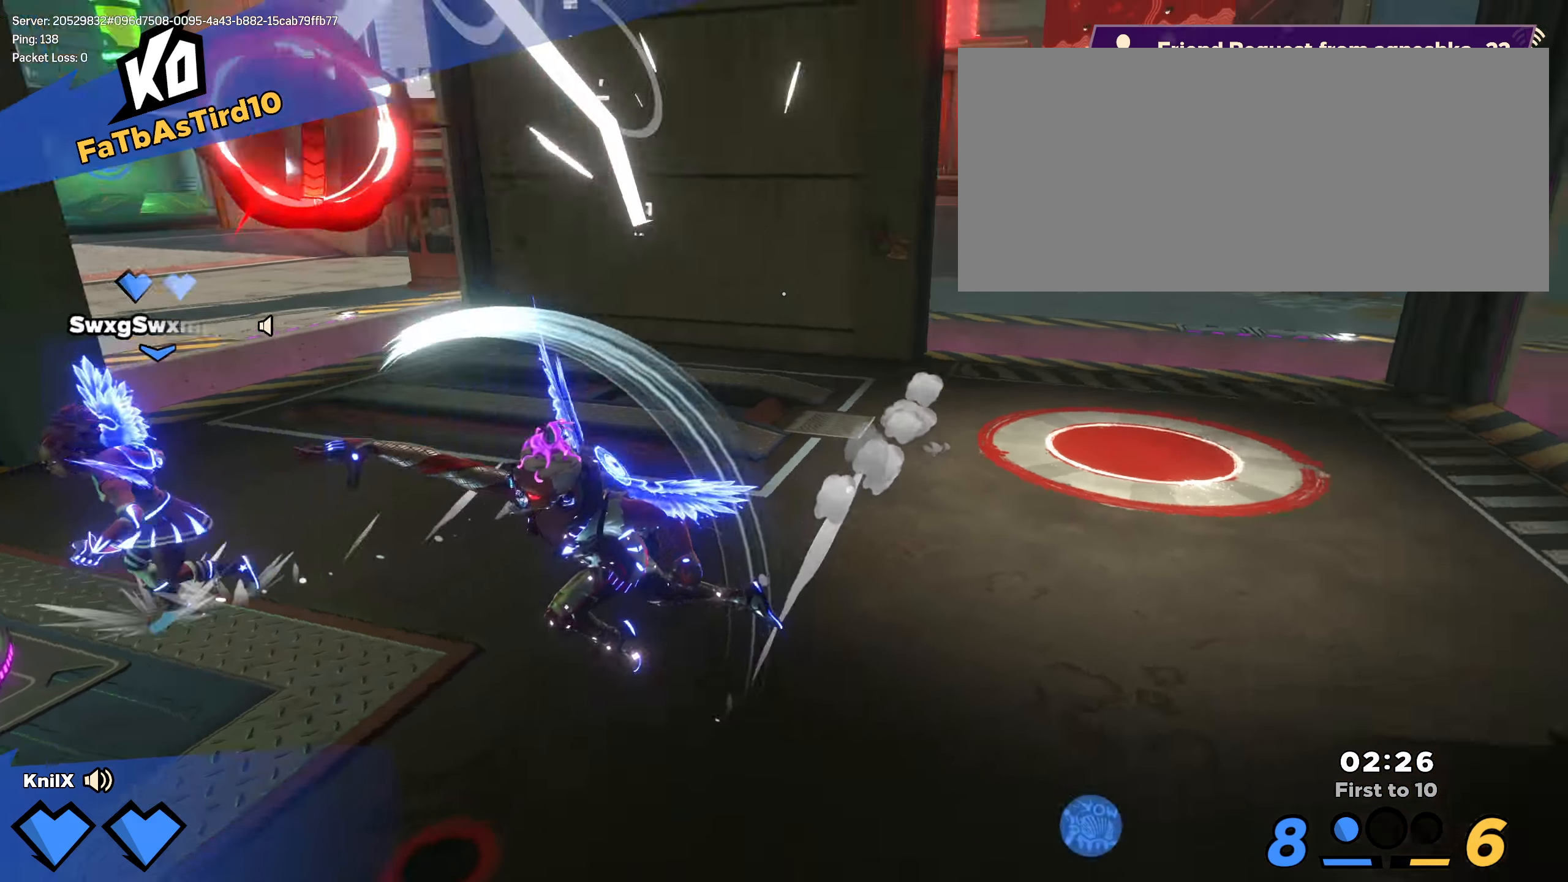
{"keys": [], "mouse": ["left"], "events": [[67, "mouse_right", "up"], [125, "mouse_left", "down"], [225, "e", "down"], [317, "w", "down"], [359, "e", "up"], [392, "a", "up"], [434, "d", "down"], [442, "w", "up"], [450, "d", "up"]]}
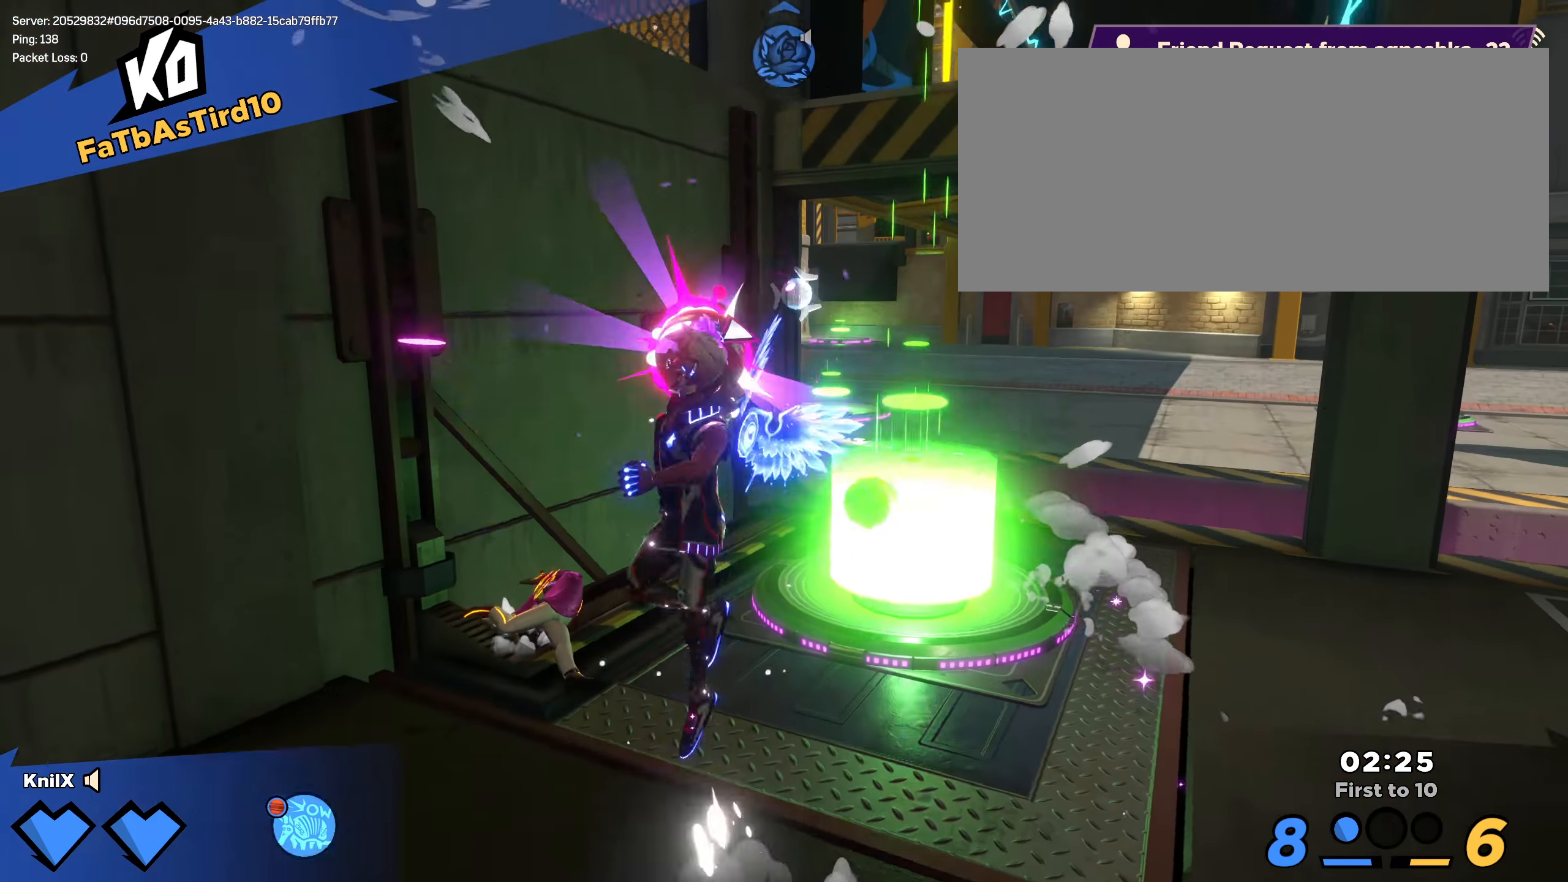
{"keys": ["d", "w"], "mouse": ["left"], "events": [[92, "w", "down"], [209, "d", "down"]]}
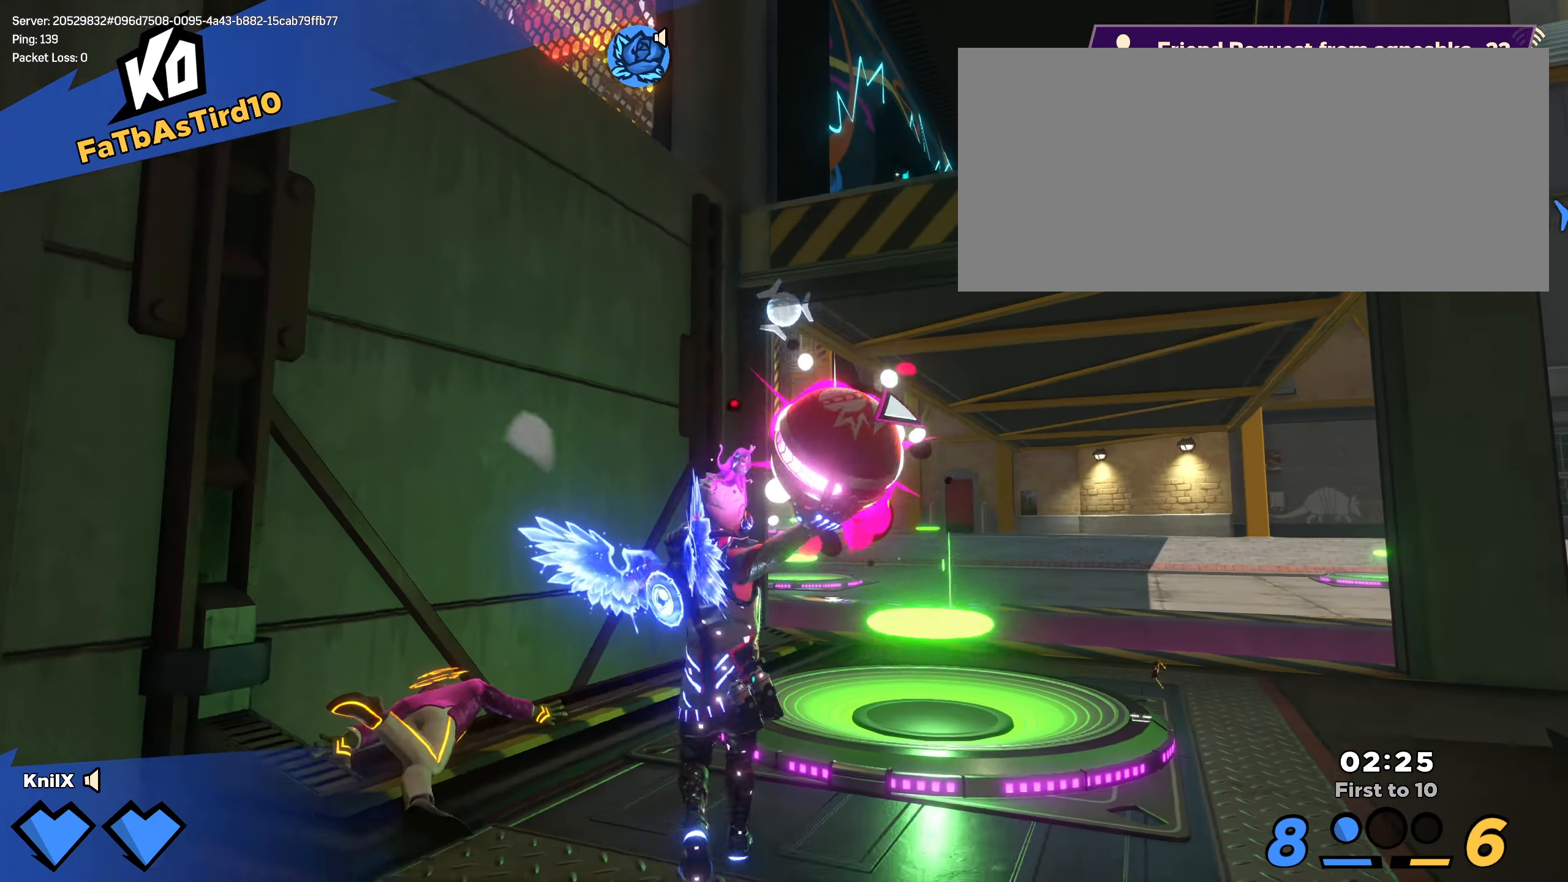
{"keys": ["d", "s"], "mouse": ["left"], "events": [[209, "w", "up"], [434, "s", "down"]]}
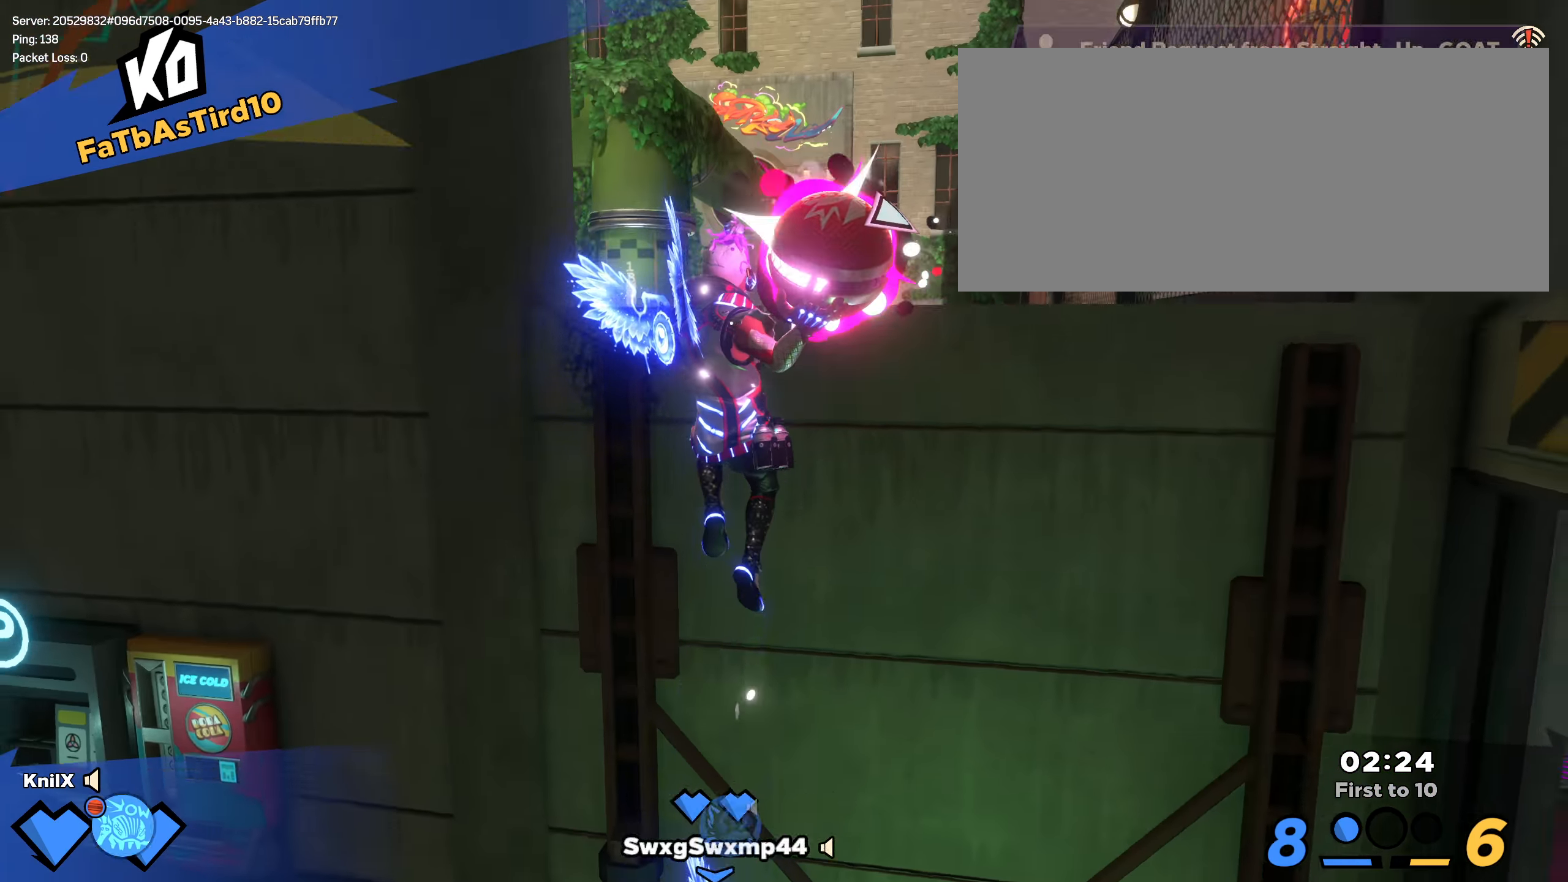
{"keys": ["d"], "mouse": ["left"], "events": [[150, "s", "up"], [192, "w", "down"], [334, "d", "up"], [384, "d", "down"], [442, "w", "up"]]}
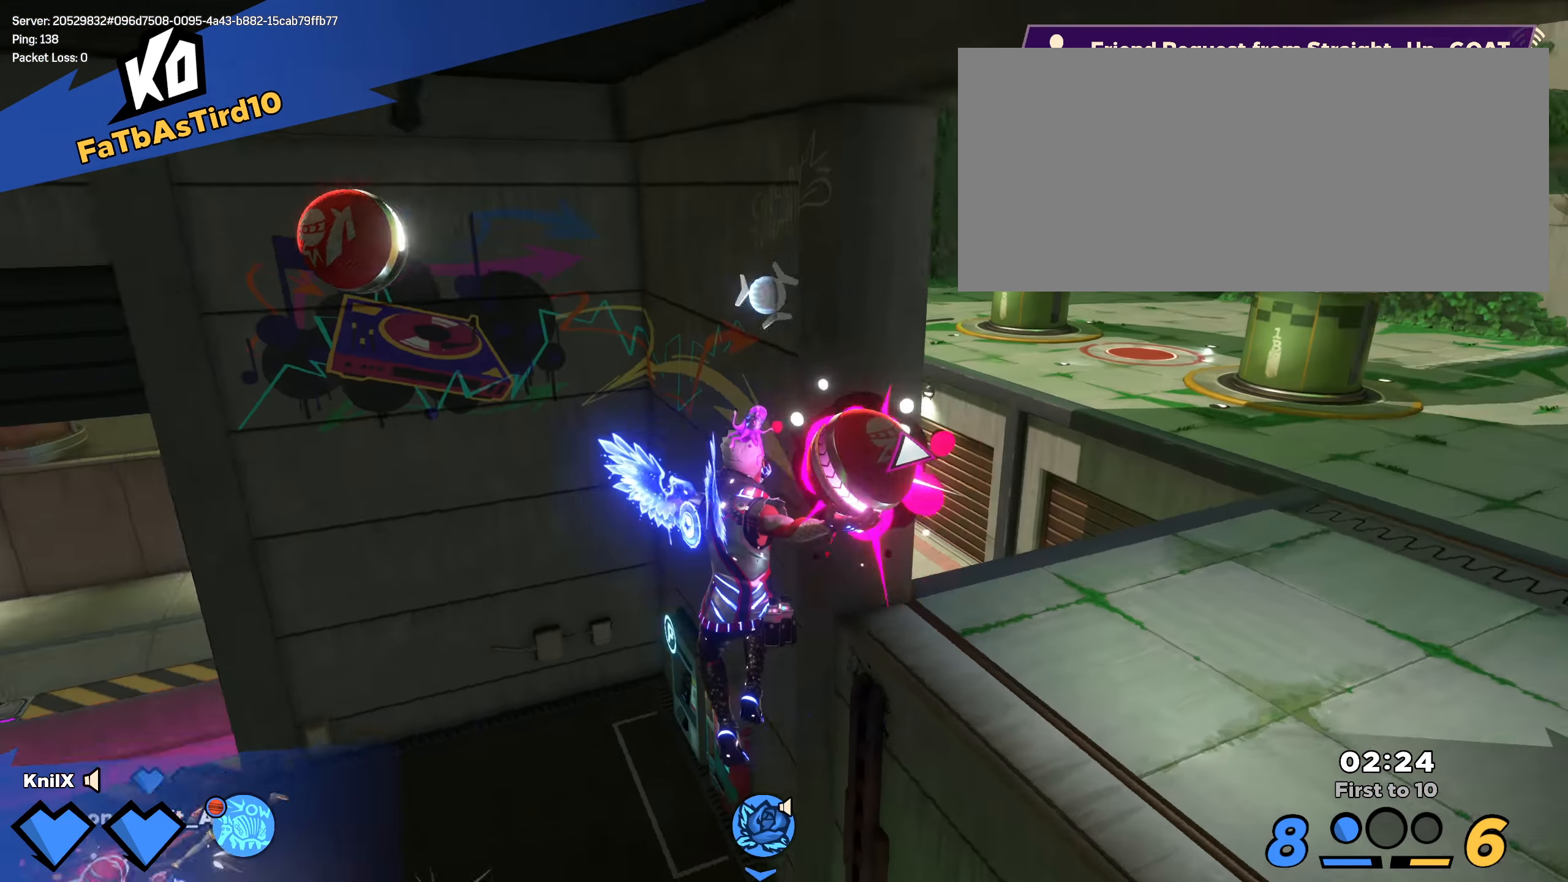
{"keys": ["q"], "mouse": ["left"], "events": [[25, "s", "down"], [250, "d", "up"], [250, "s", "up"], [409, "q", "down"]]}
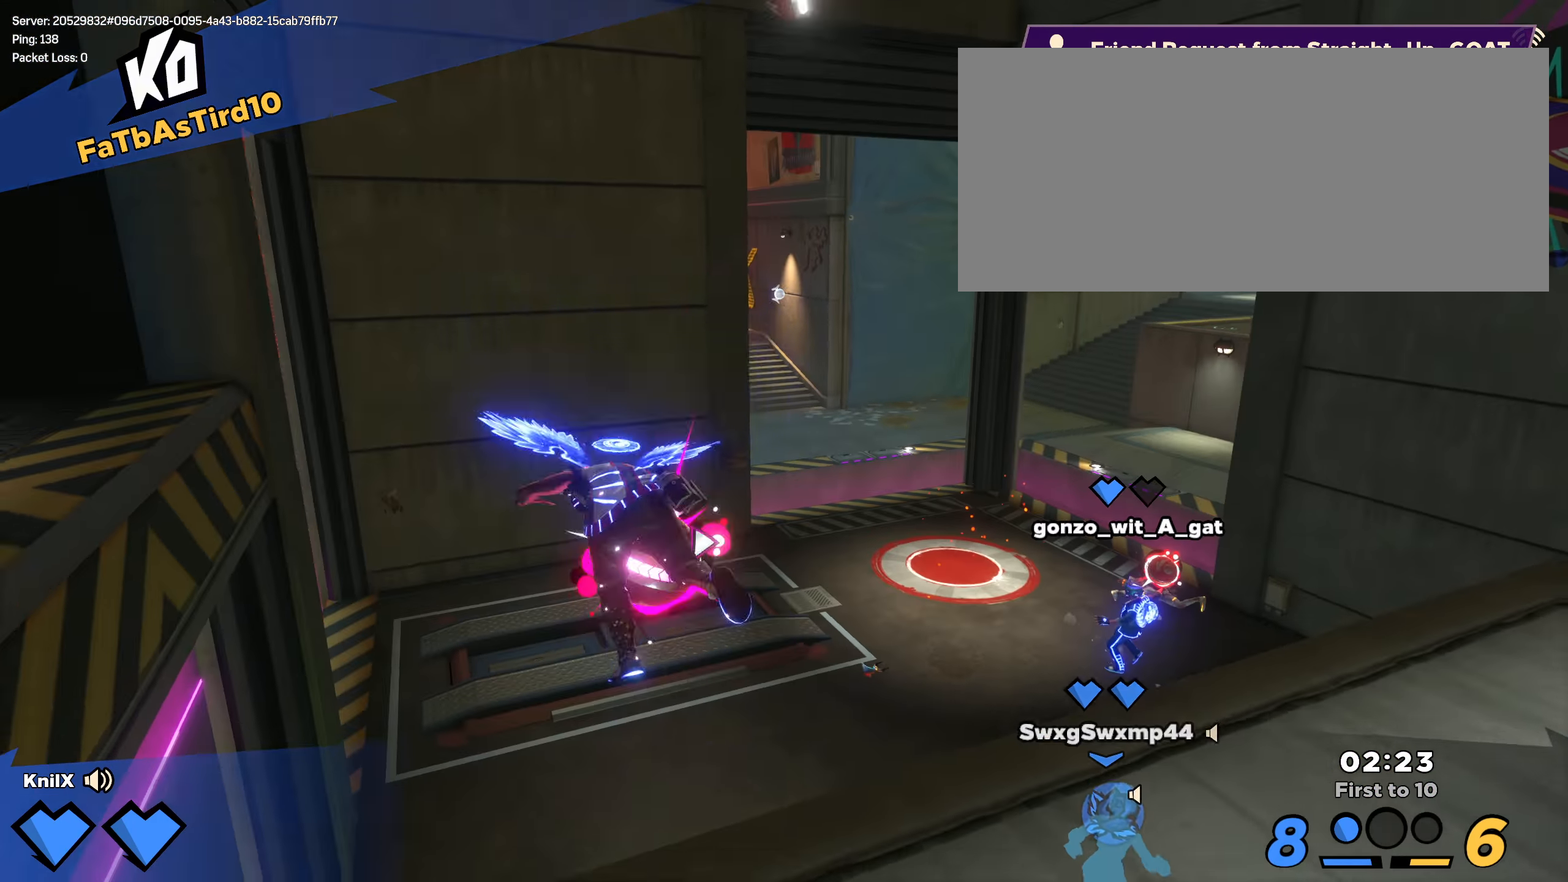
{"keys": ["d", "s"], "mouse": ["left"], "events": [[42, "q", "up"], [350, "d", "down"], [500, "s", "down"]]}
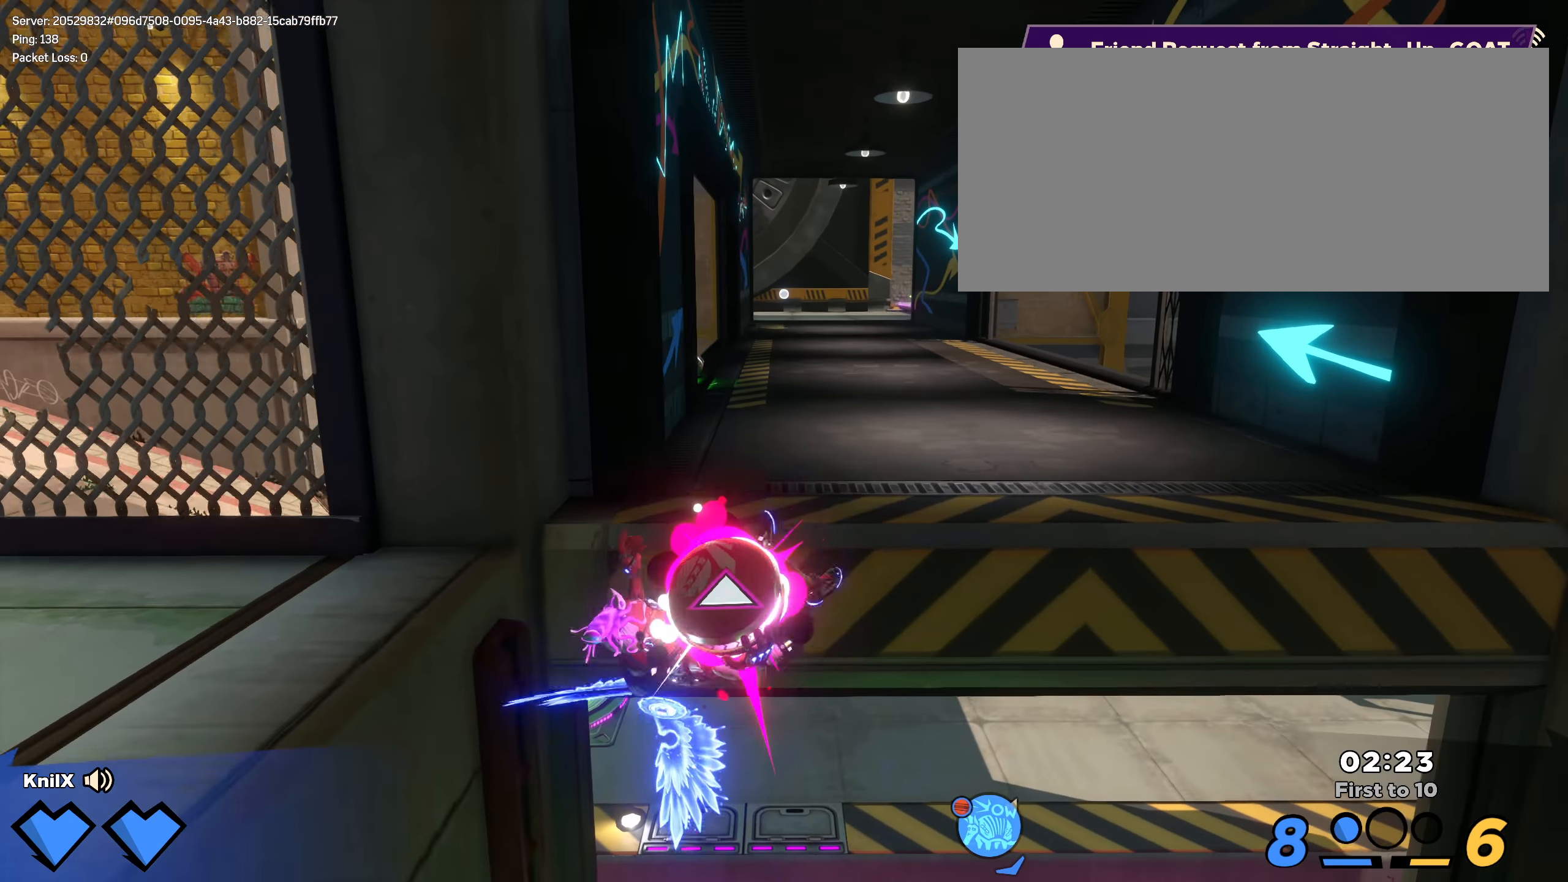
{"keys": [], "mouse": ["left"], "events": [[75, "d", "up"], [175, "s", "up"]]}
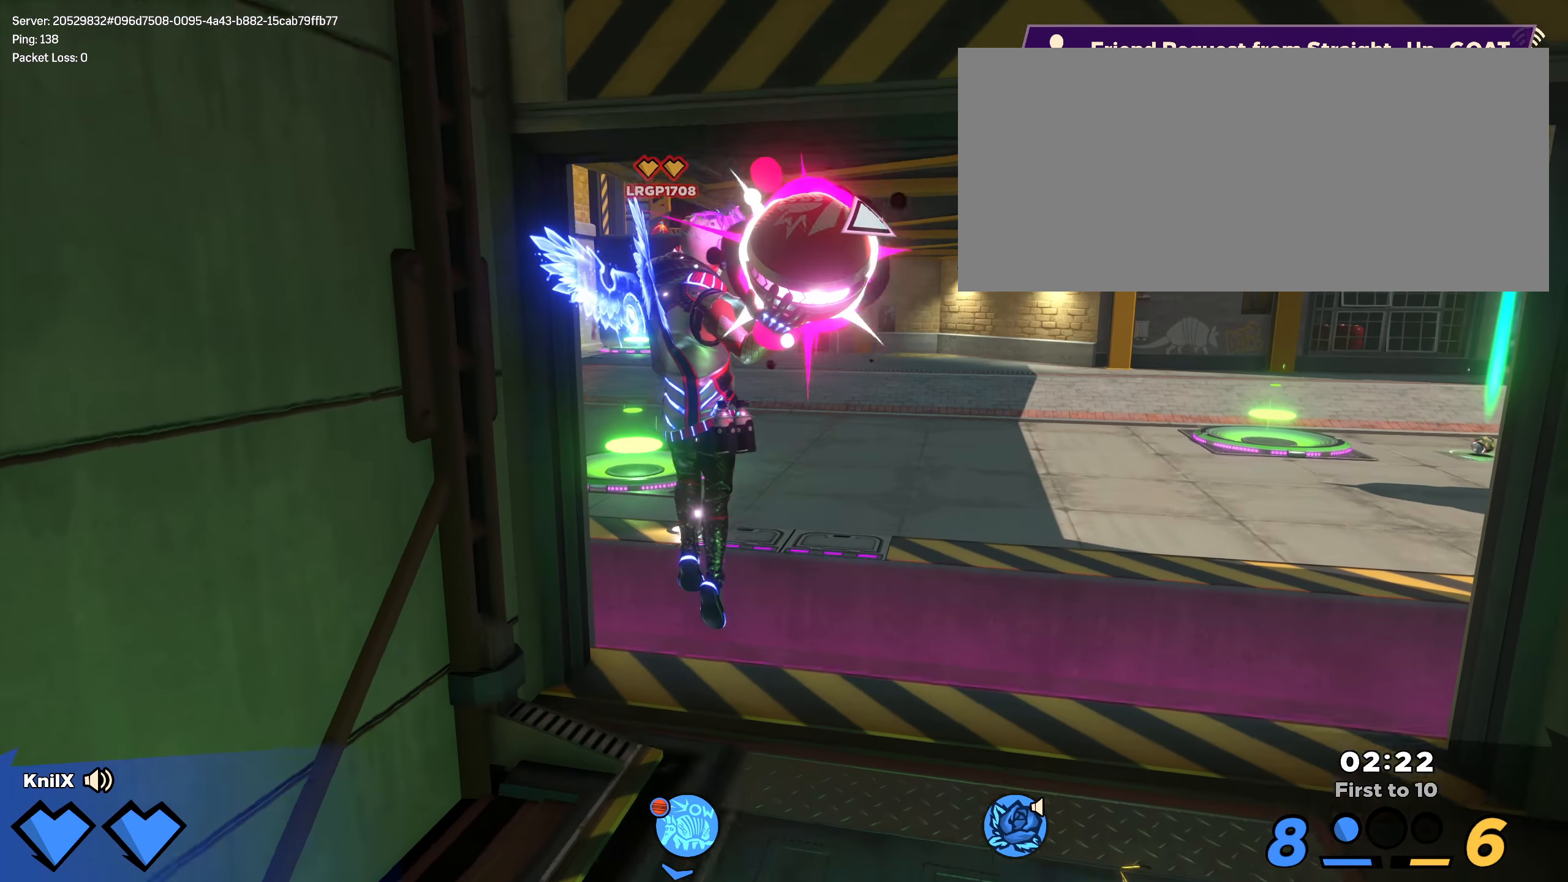
{"keys": [], "mouse": ["left"], "events": []}
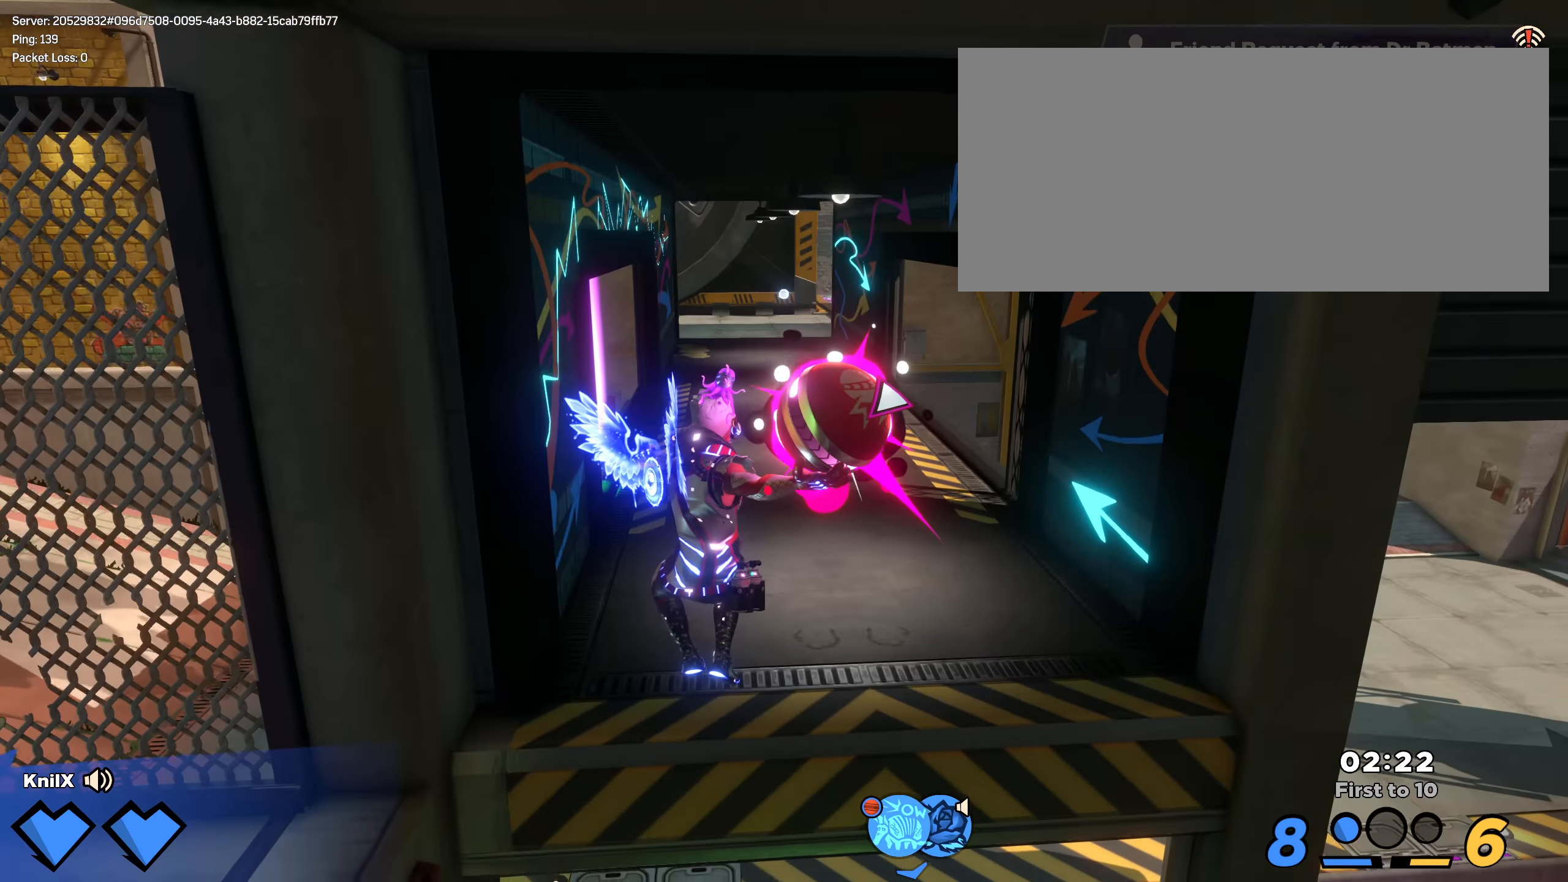
{"keys": ["w"], "mouse": ["left"], "events": [[50, "w", "down"], [141, "q", "down"], [275, "q", "up"]]}
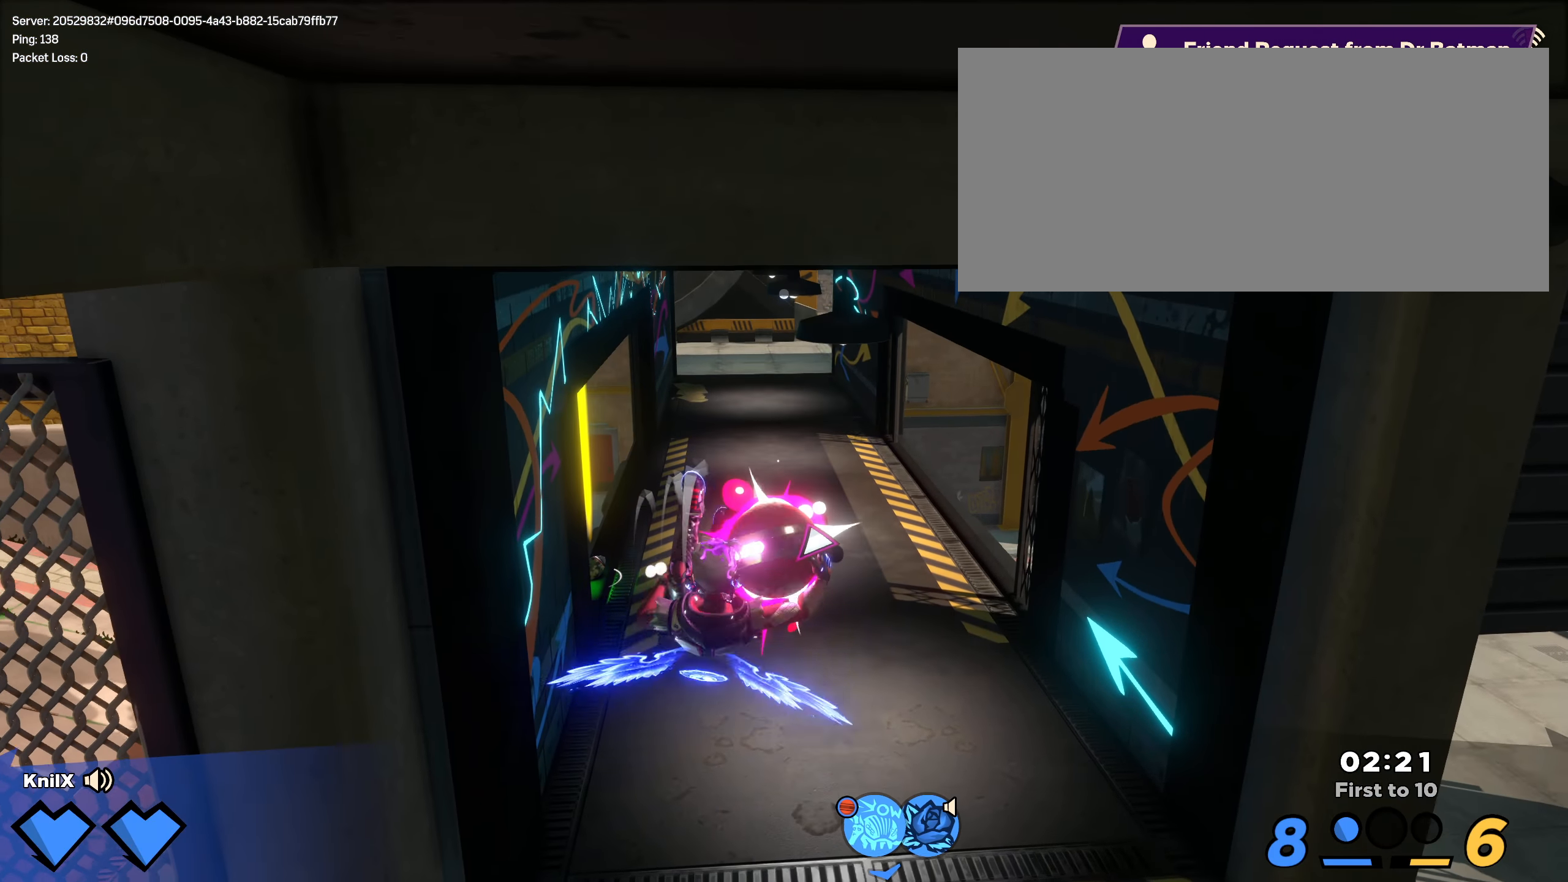
{"keys": ["w"], "mouse": ["left"], "events": []}
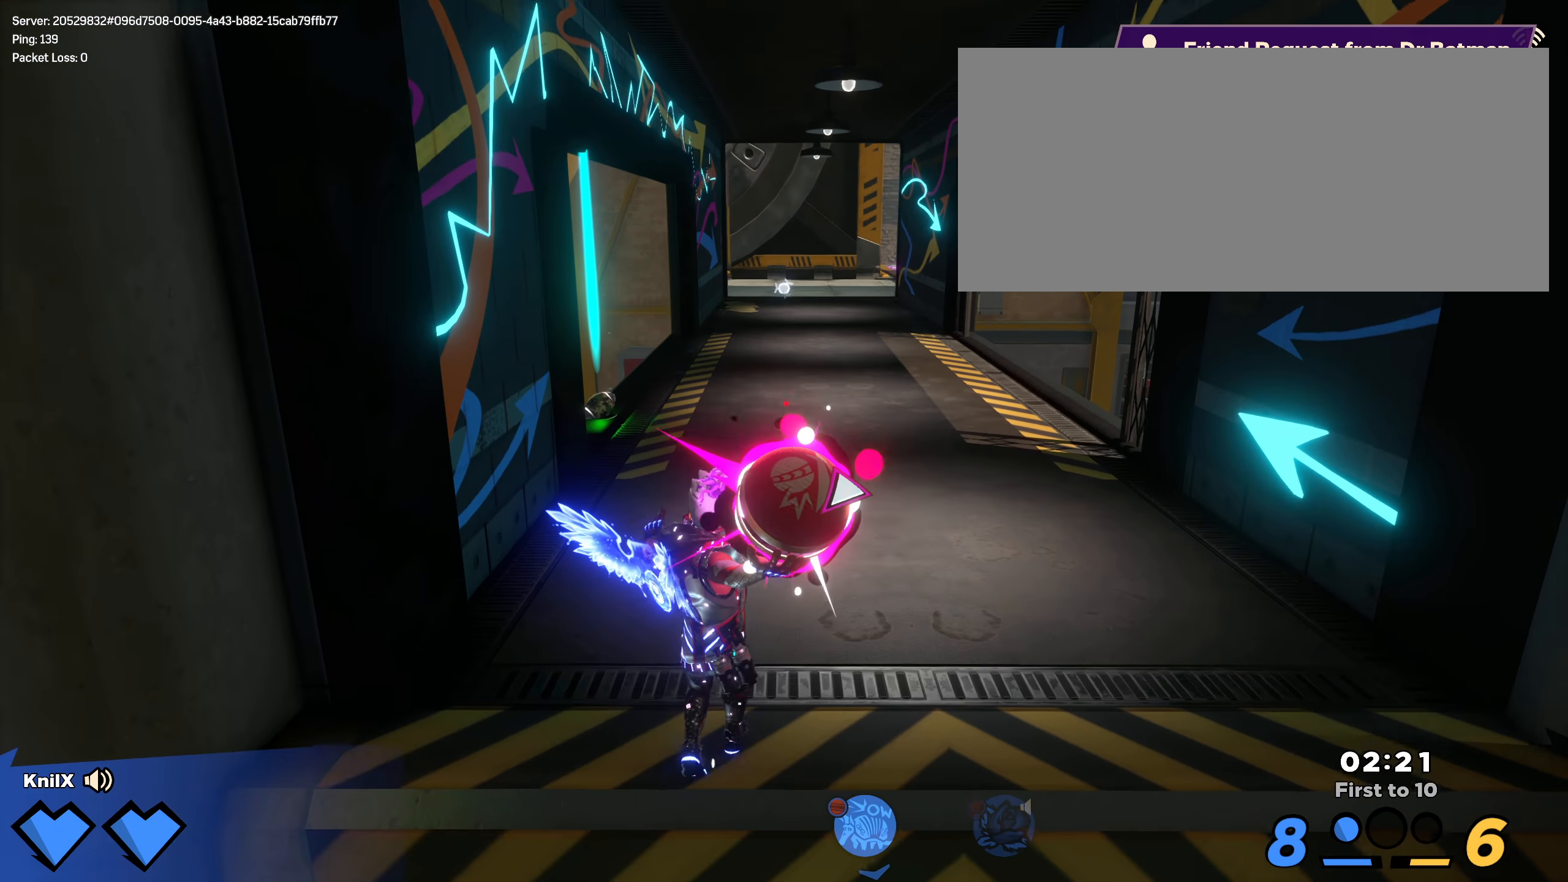
{"keys": ["w"], "mouse": ["left"], "events": []}
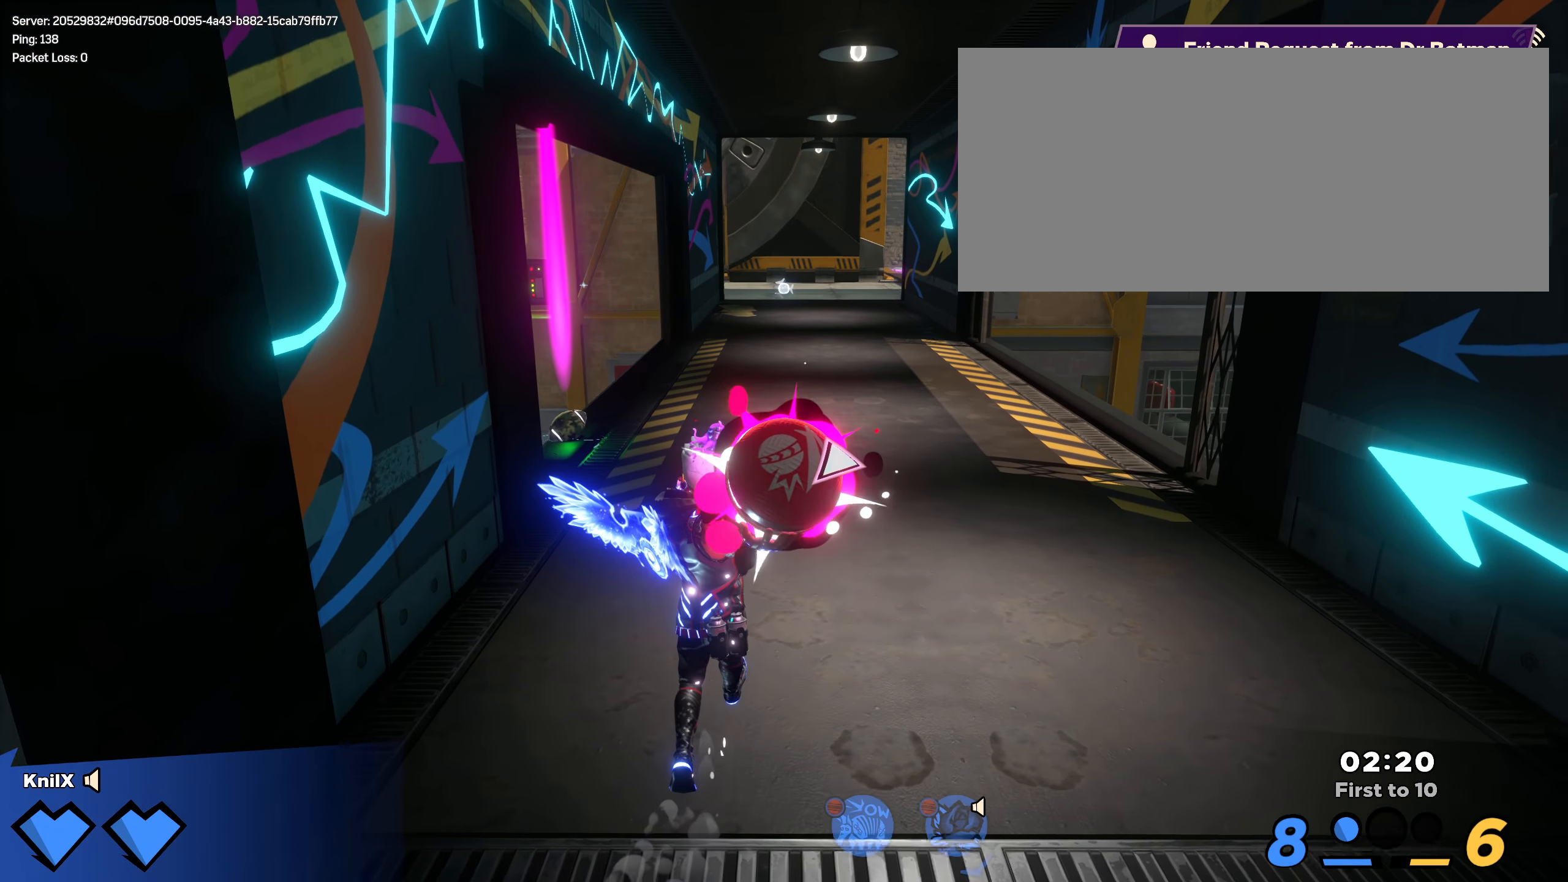
{"keys": ["w"], "mouse": ["left"], "events": []}
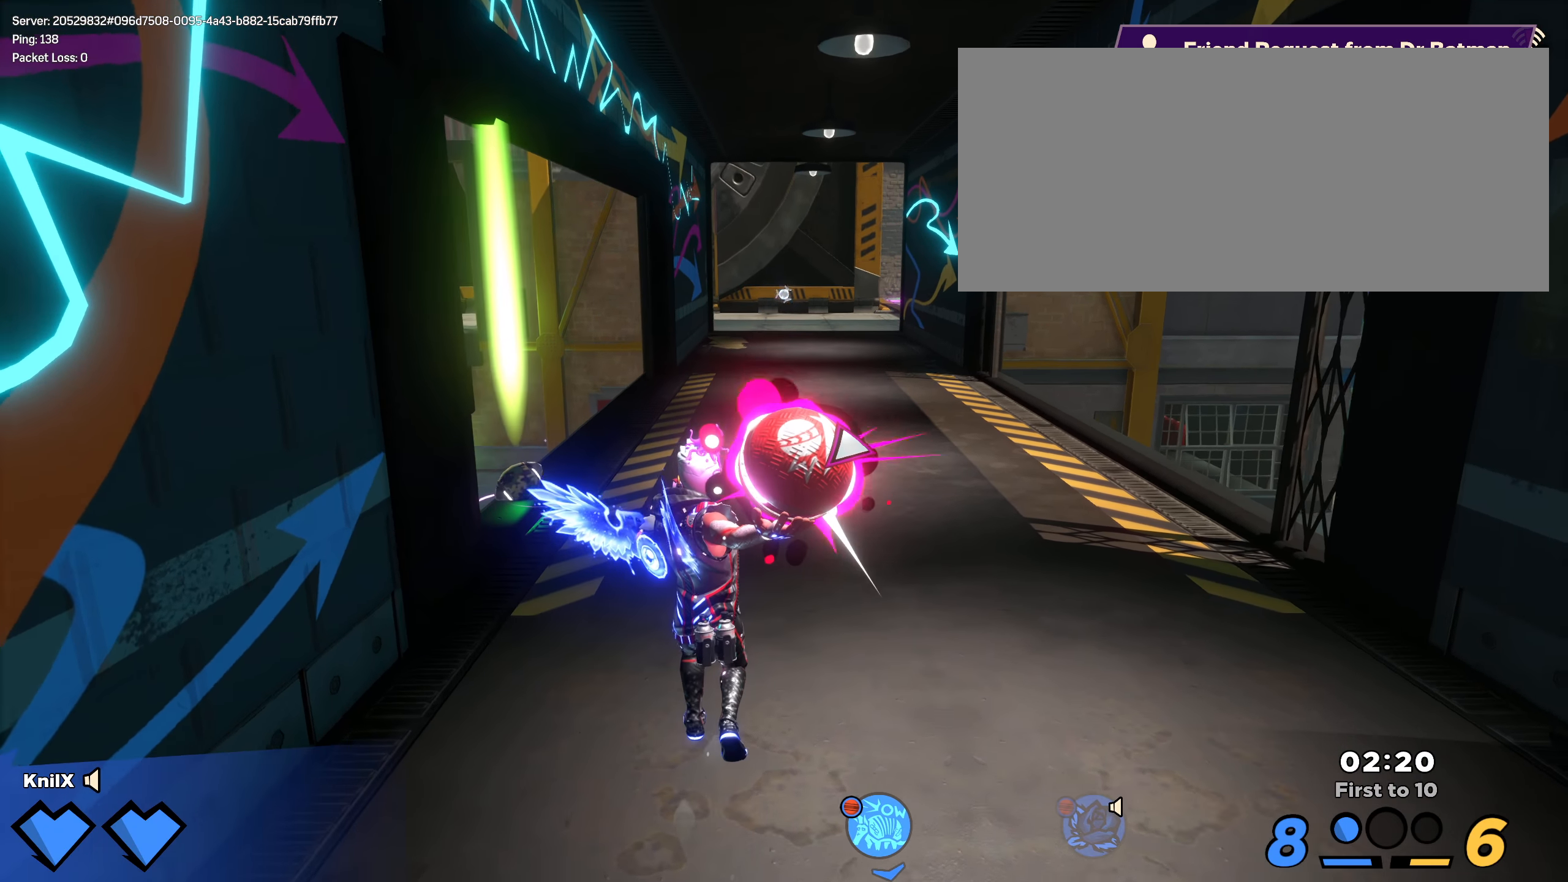
{"keys": ["w"], "mouse": ["left"], "events": []}
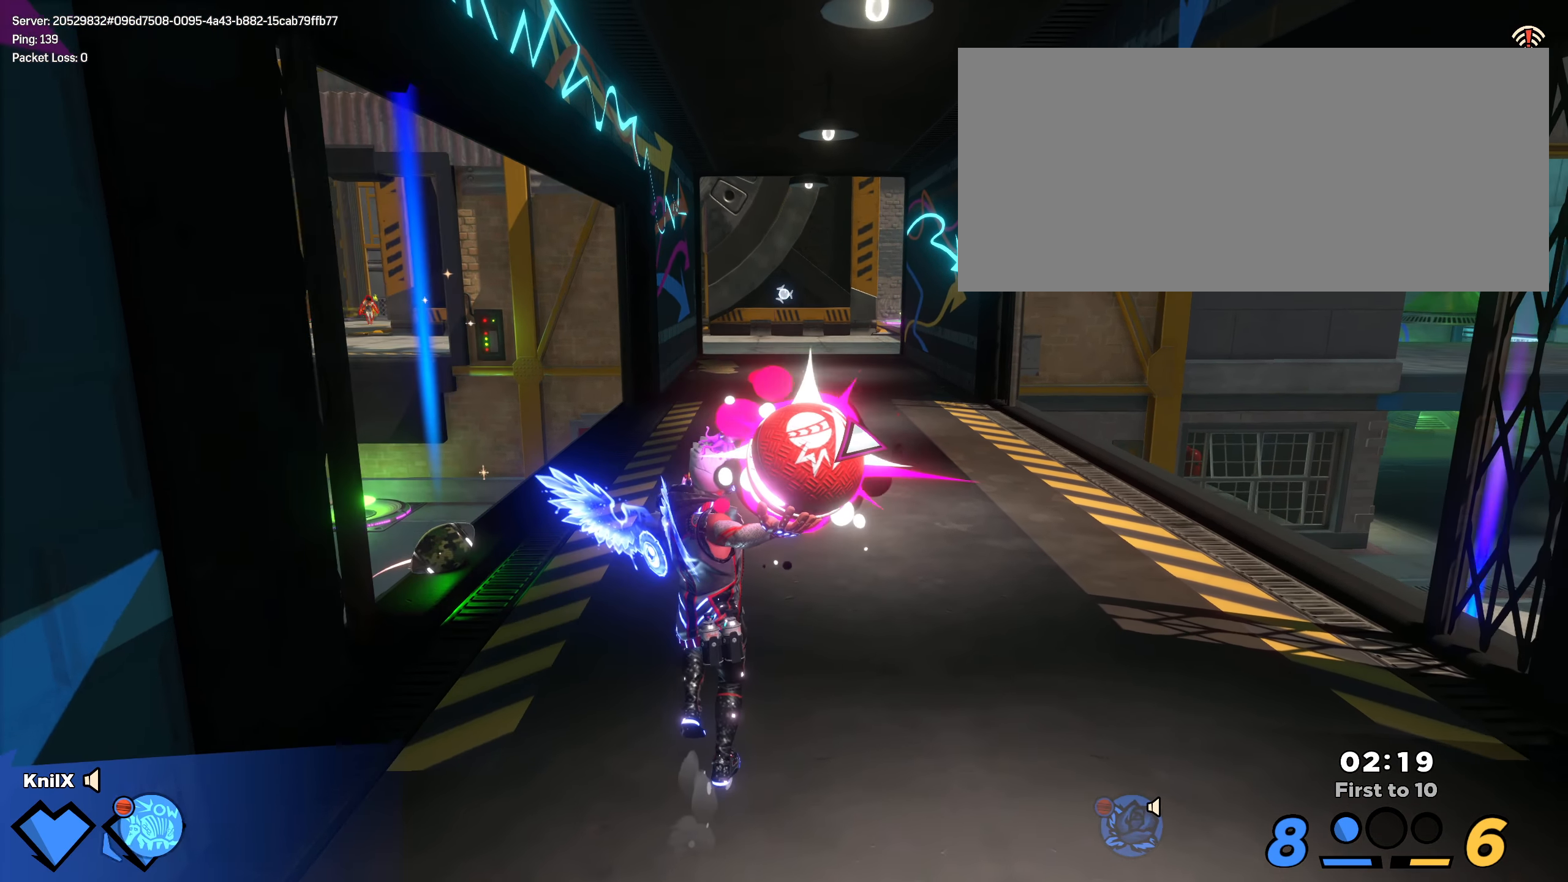
{"keys": ["w"], "mouse": ["left"], "events": []}
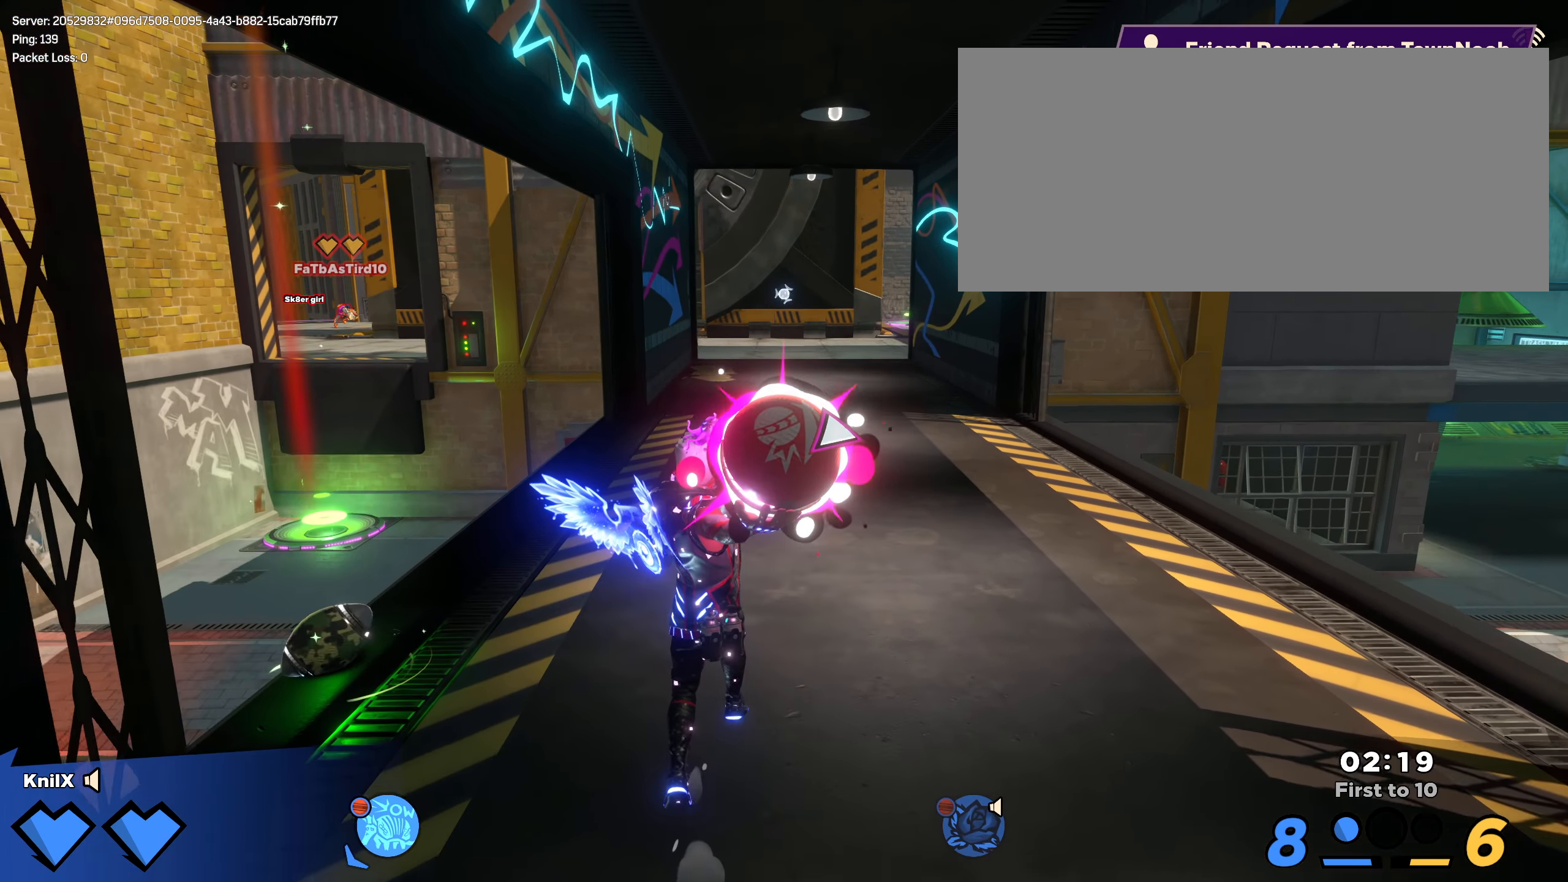
{"keys": ["w"], "mouse": ["left"], "events": []}
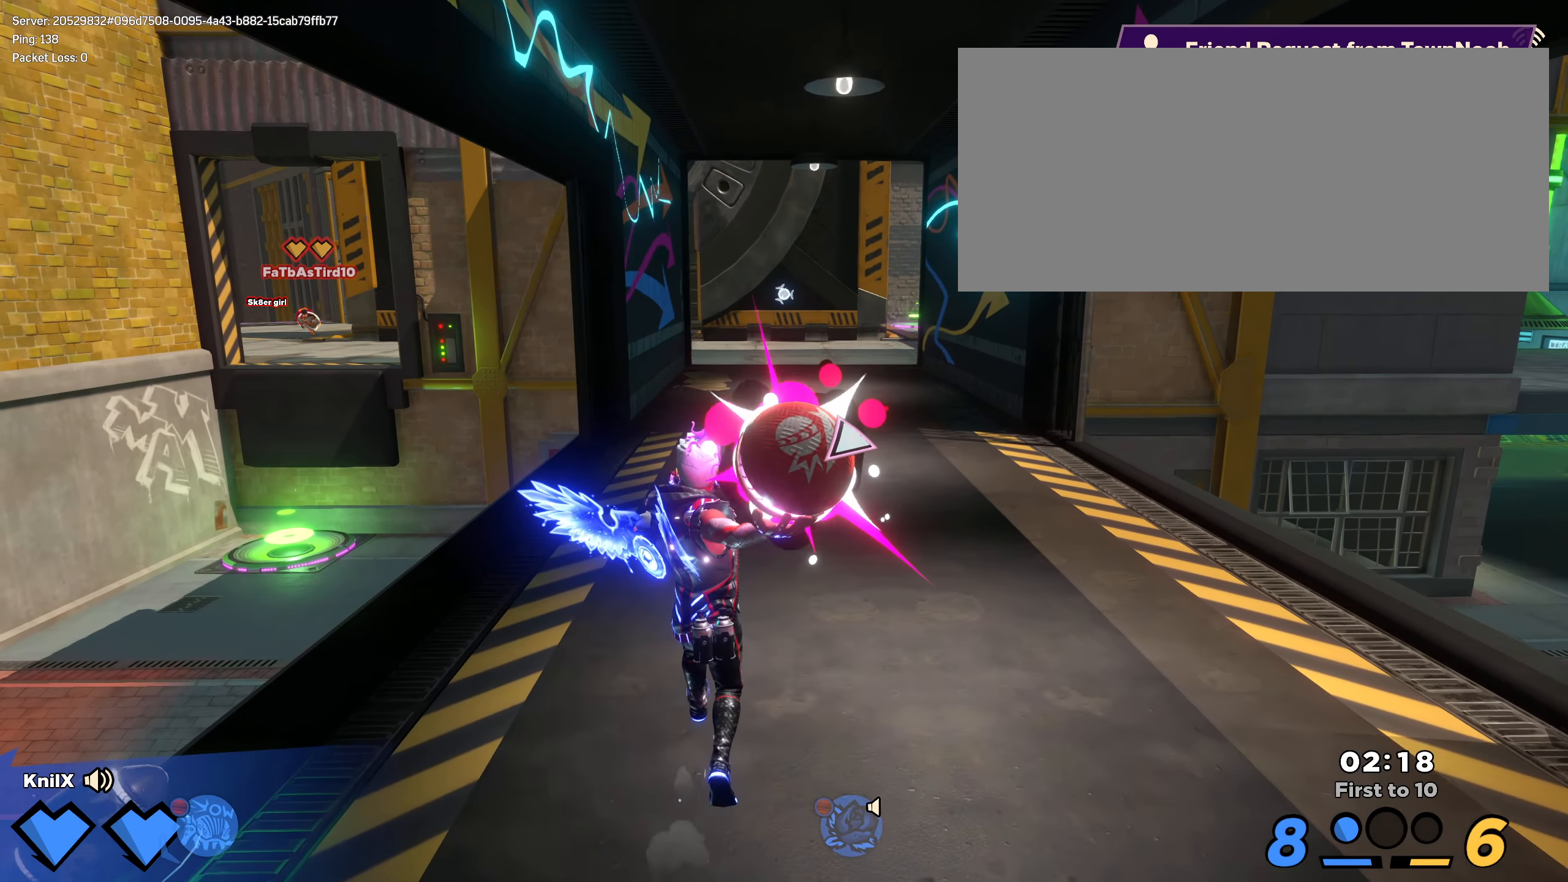
{"keys": ["w"], "mouse": ["left"], "events": []}
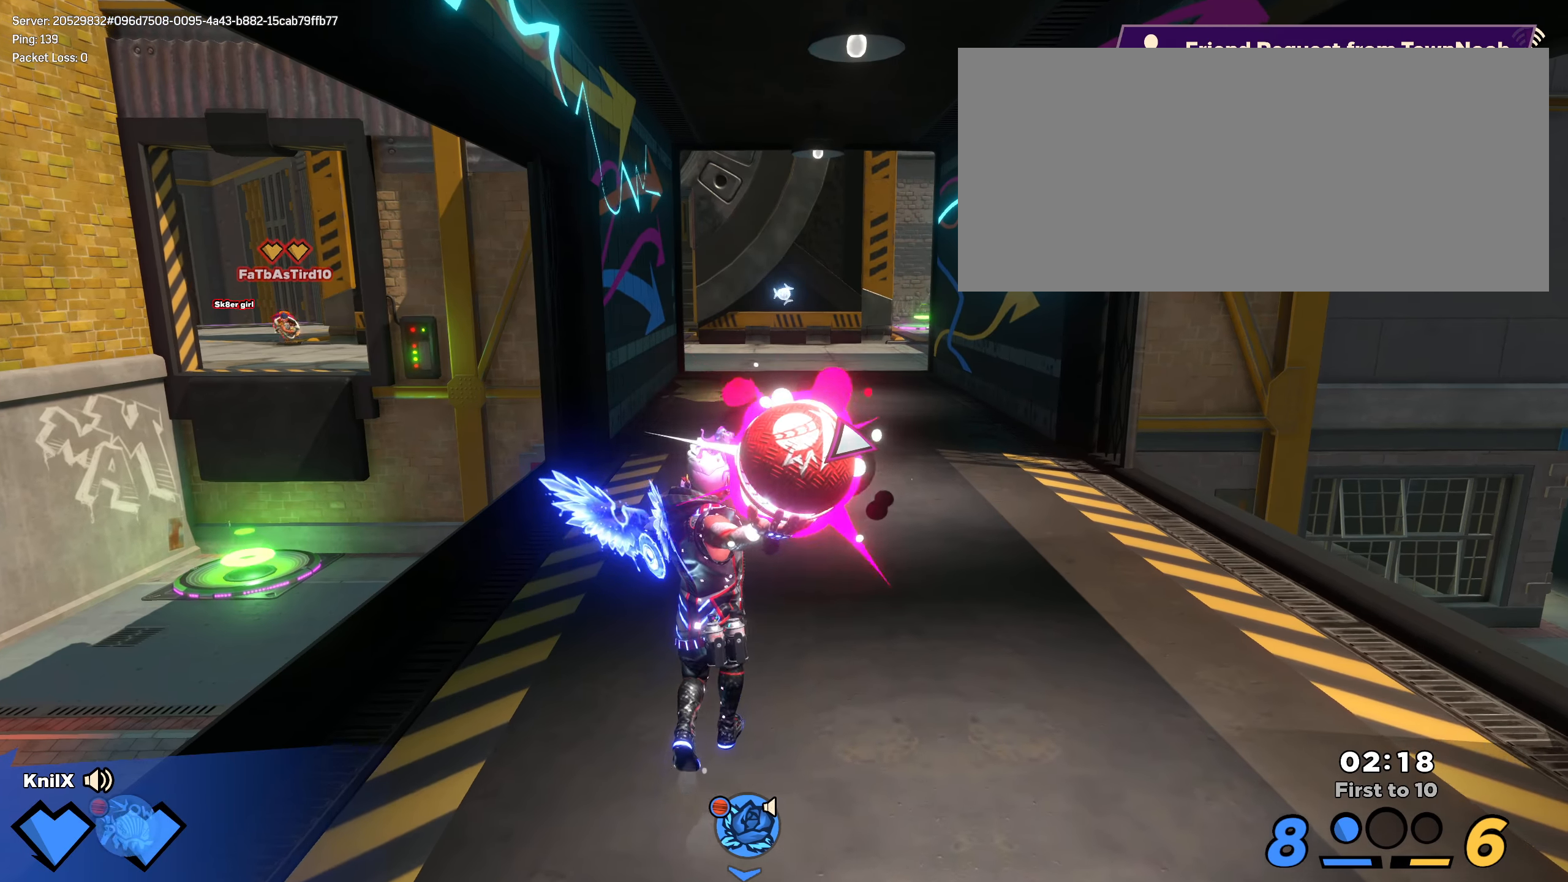
{"keys": ["w"], "mouse": ["left"], "events": [[217, "d", "down"], [258, "d", "up"]]}
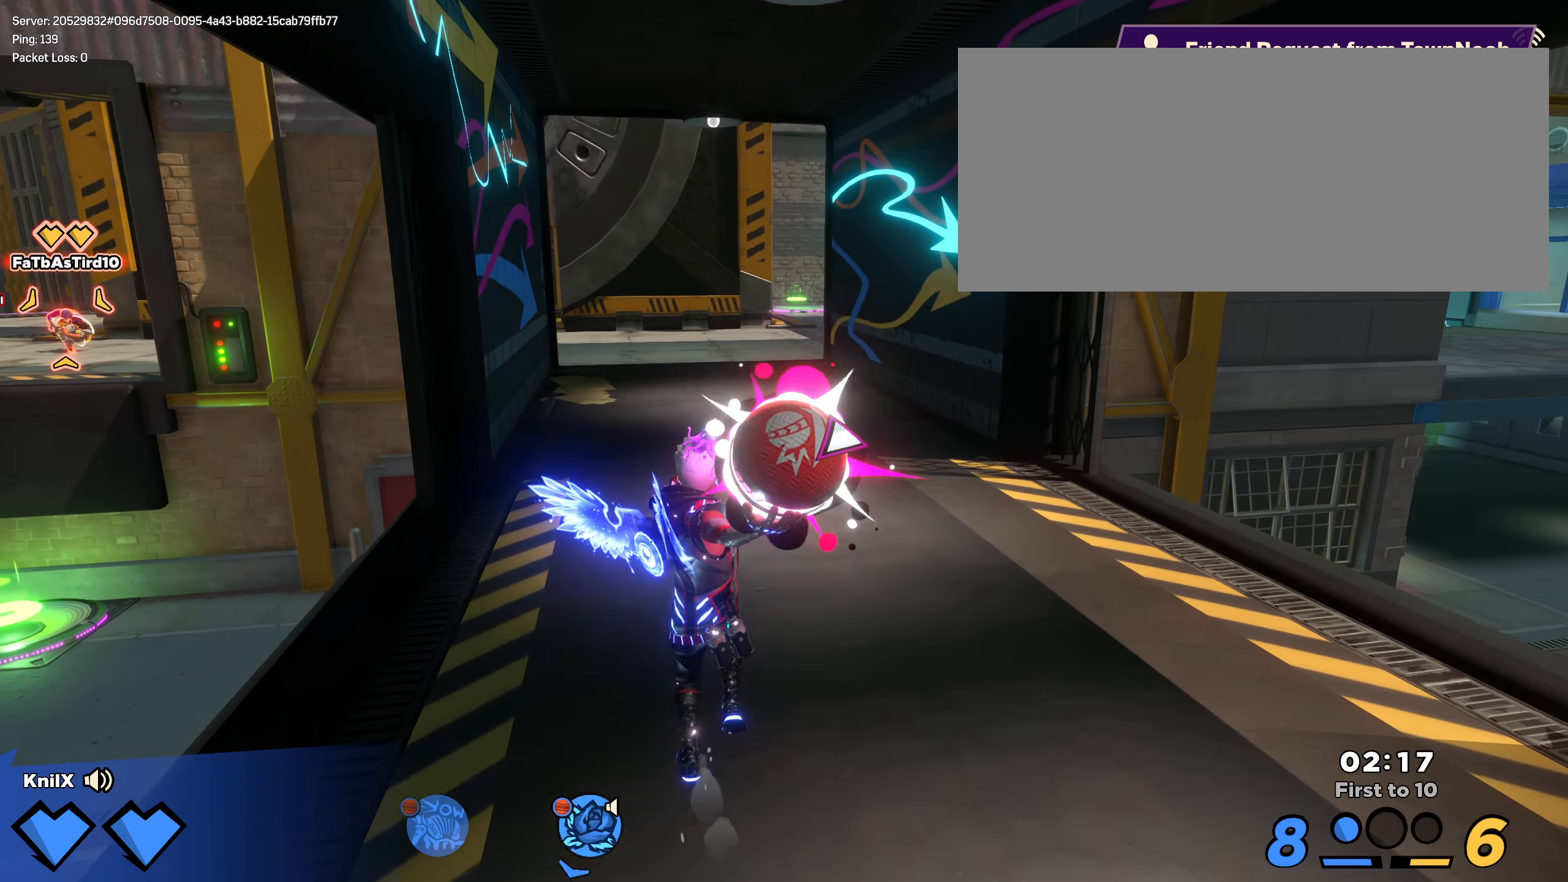
{"keys": ["w"], "mouse": ["left"], "events": []}
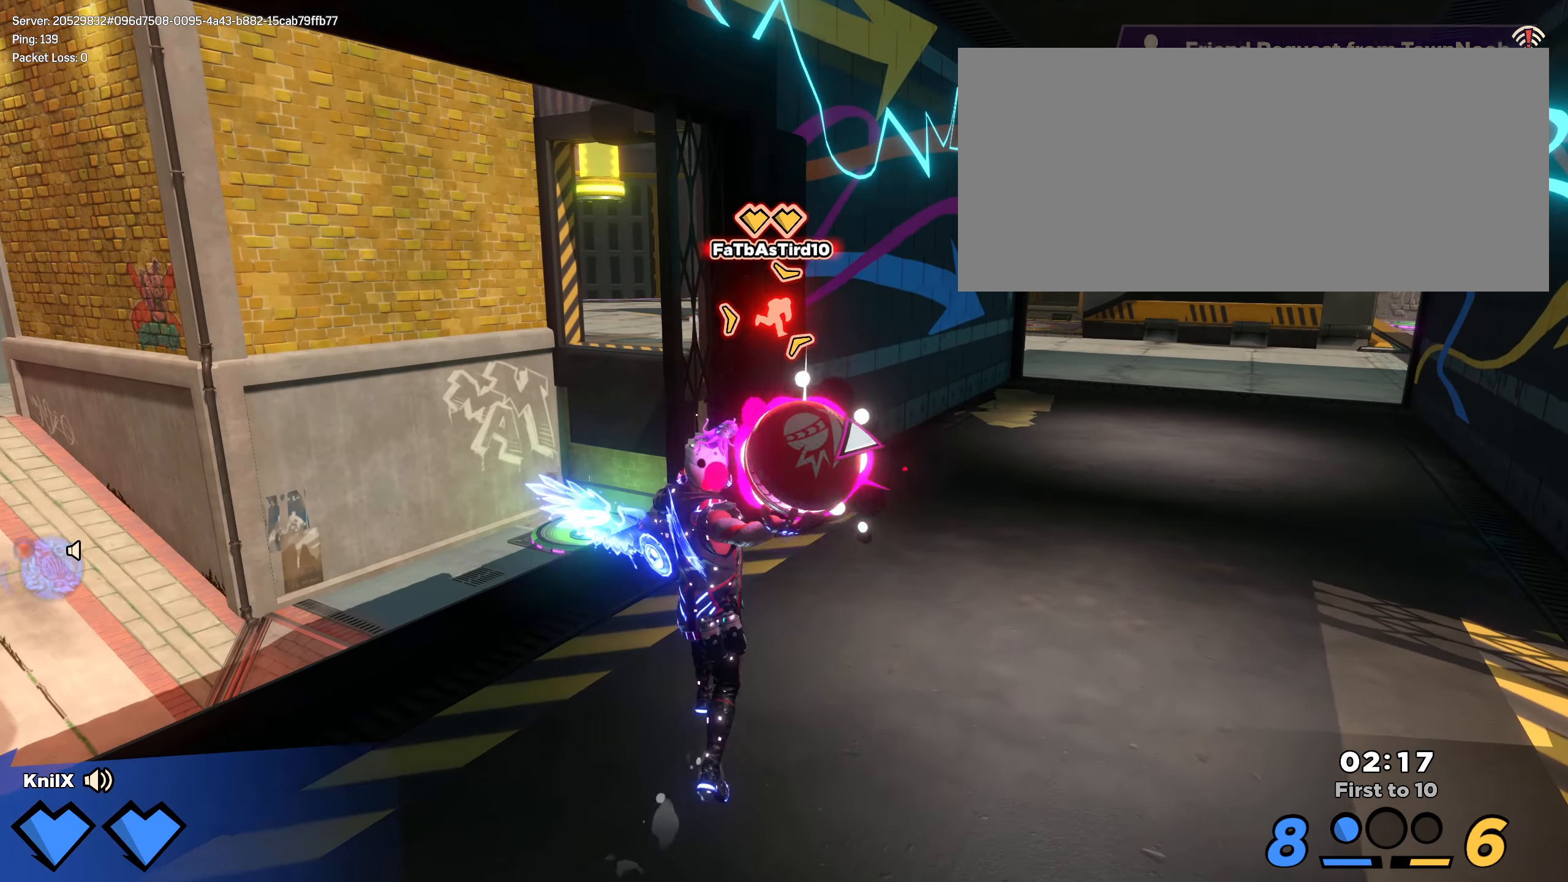
{"keys": ["d", "w"], "mouse": ["left"], "events": [[167, "d", "down"]]}
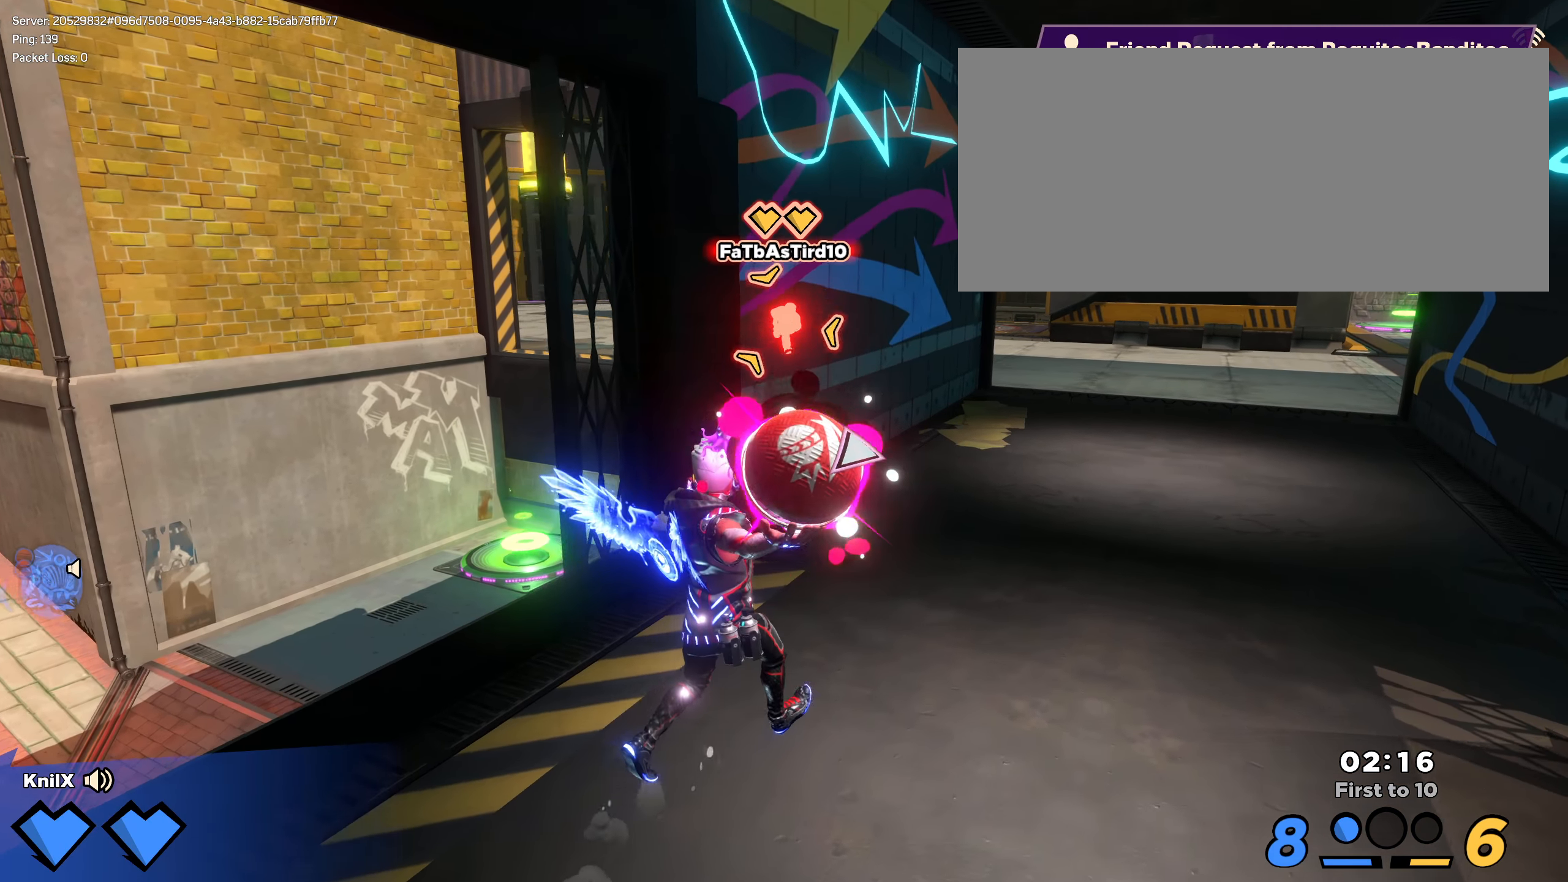
{"keys": ["d", "e", "w"], "mouse": ["left"], "events": [[458, "e", "down"]]}